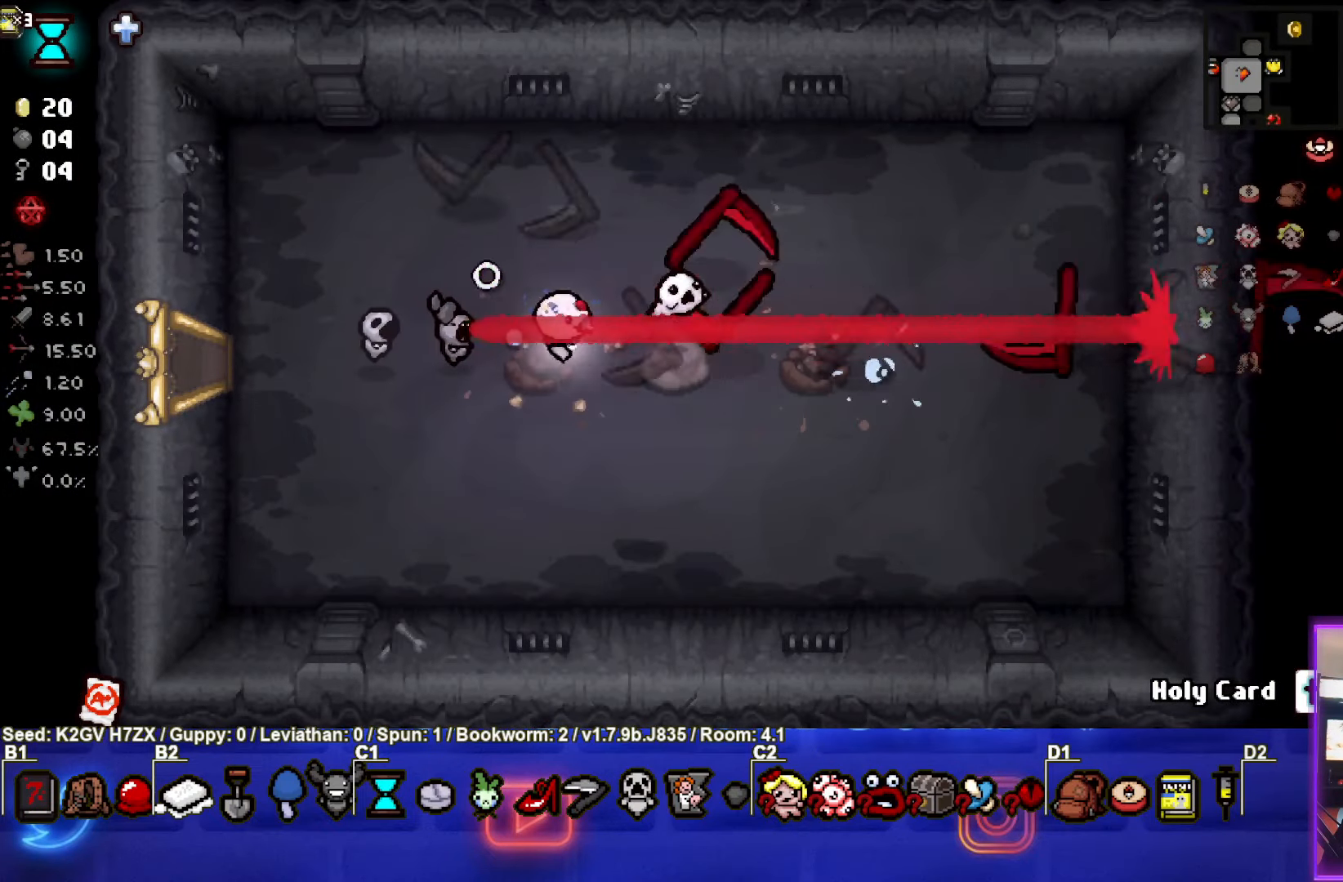
Gameplay with a controller (PlayStation layout); each line is a JSON object with the inputs held at the frame after it. "events" lists button and stick changes between this image and that frame as [ms after this image, input, new state], when the widget could be followed in between. Not read: right_stick.
{"buttons": [], "left_stick": "left", "events": [[167, "left_stick", "center"], [217, "left_stick", "left"]]}
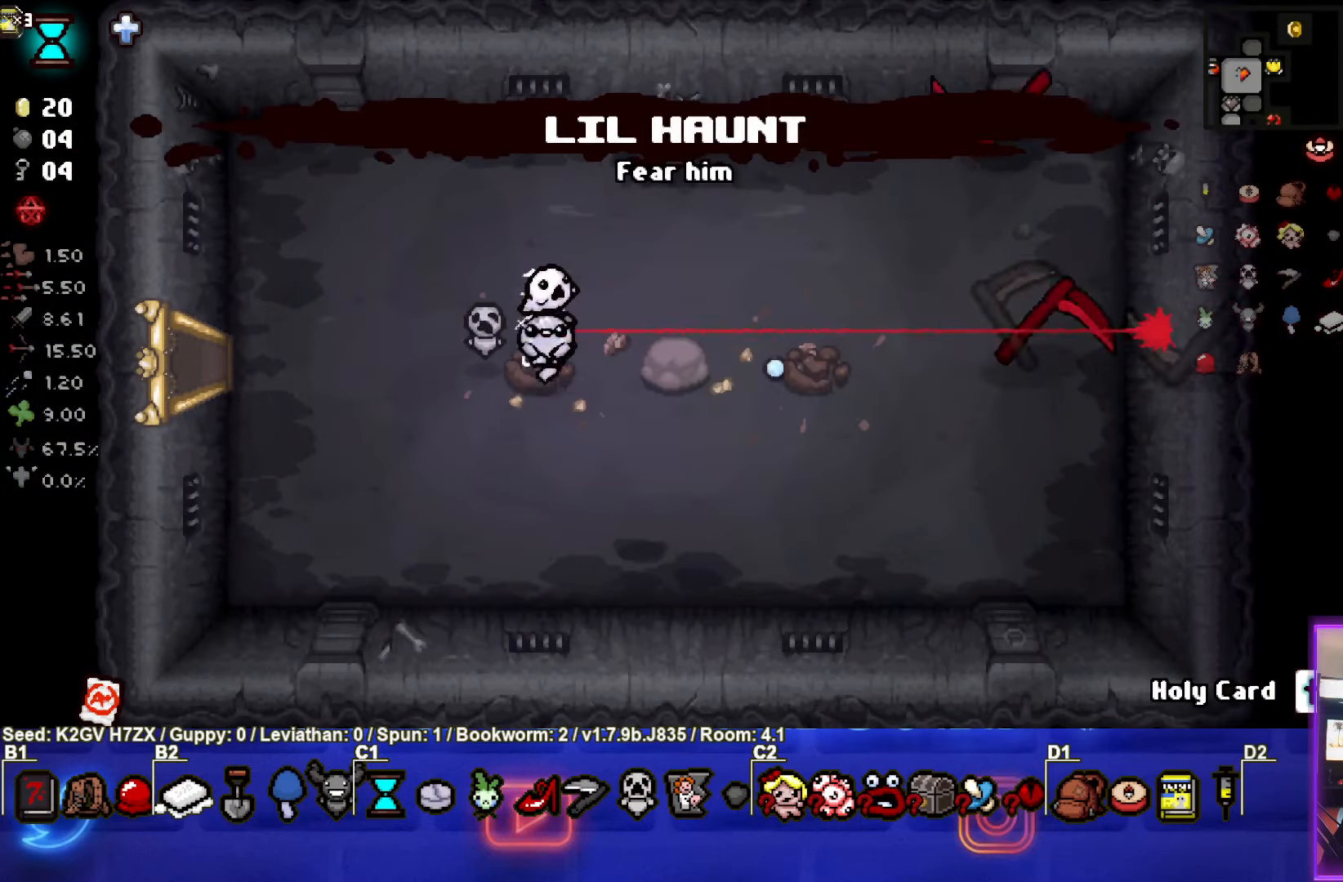
{"buttons": [], "left_stick": "left", "events": []}
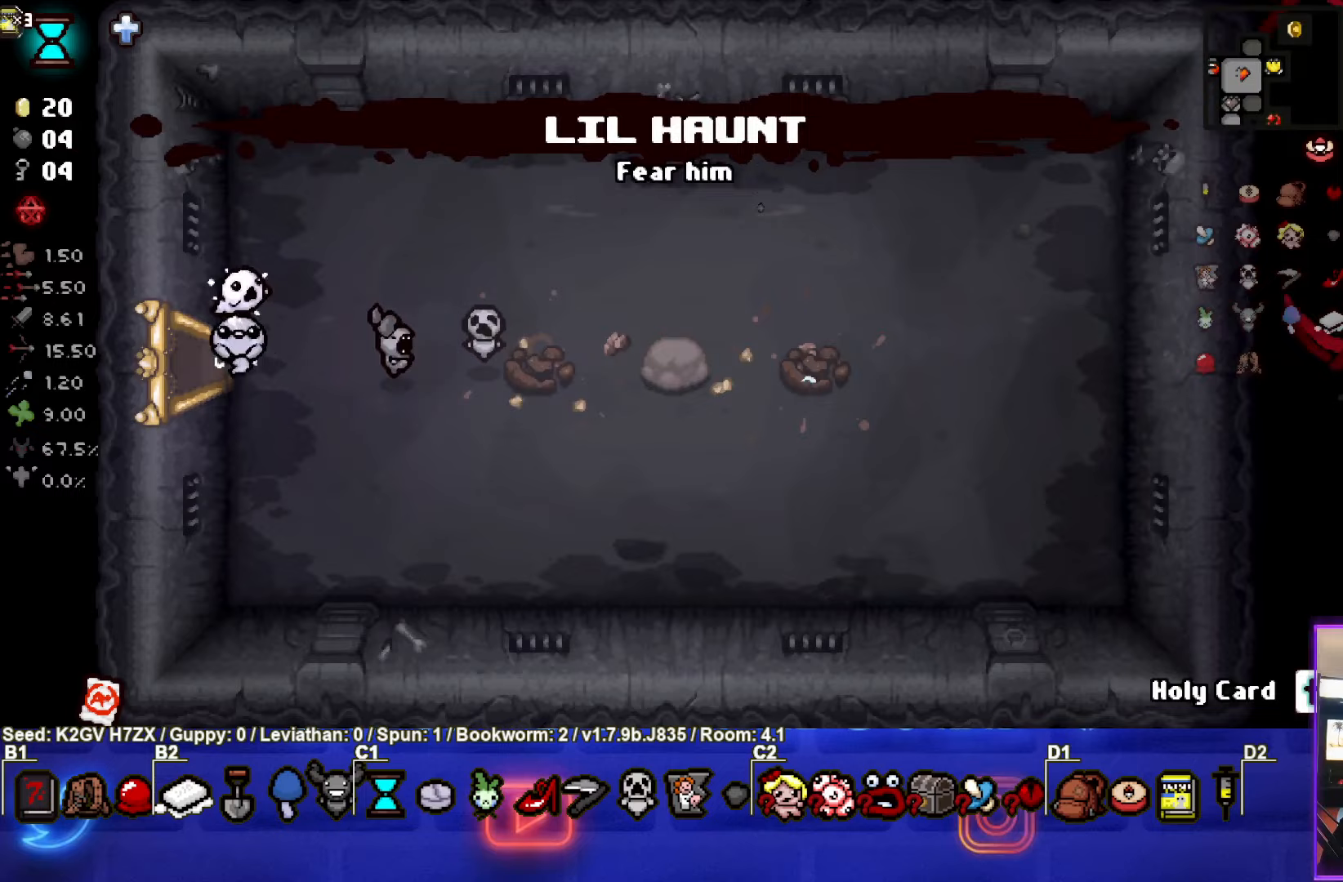
{"buttons": [], "left_stick": "left", "events": []}
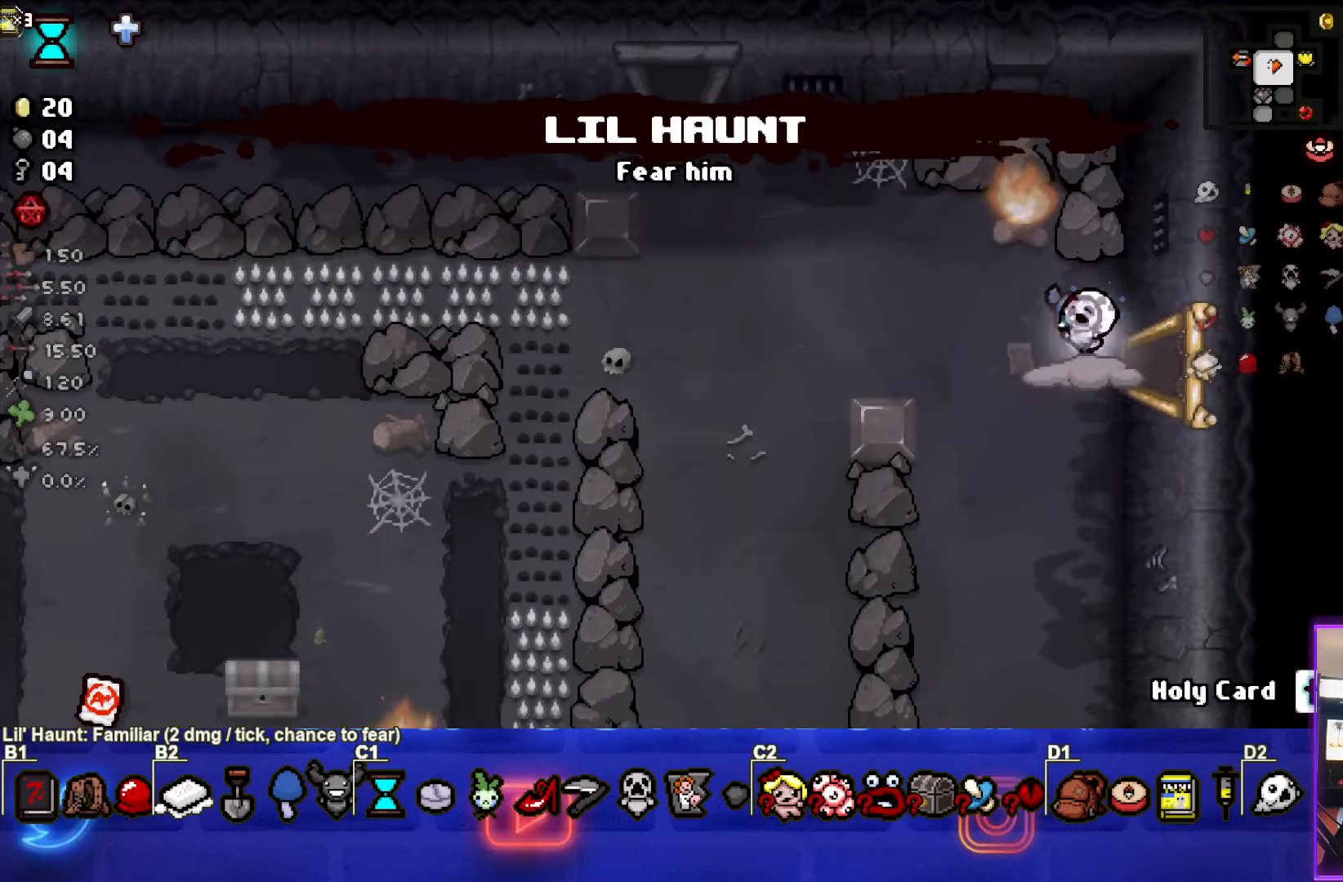
{"buttons": [], "left_stick": "up-left", "events": [[450, "left_stick", "up-left"]]}
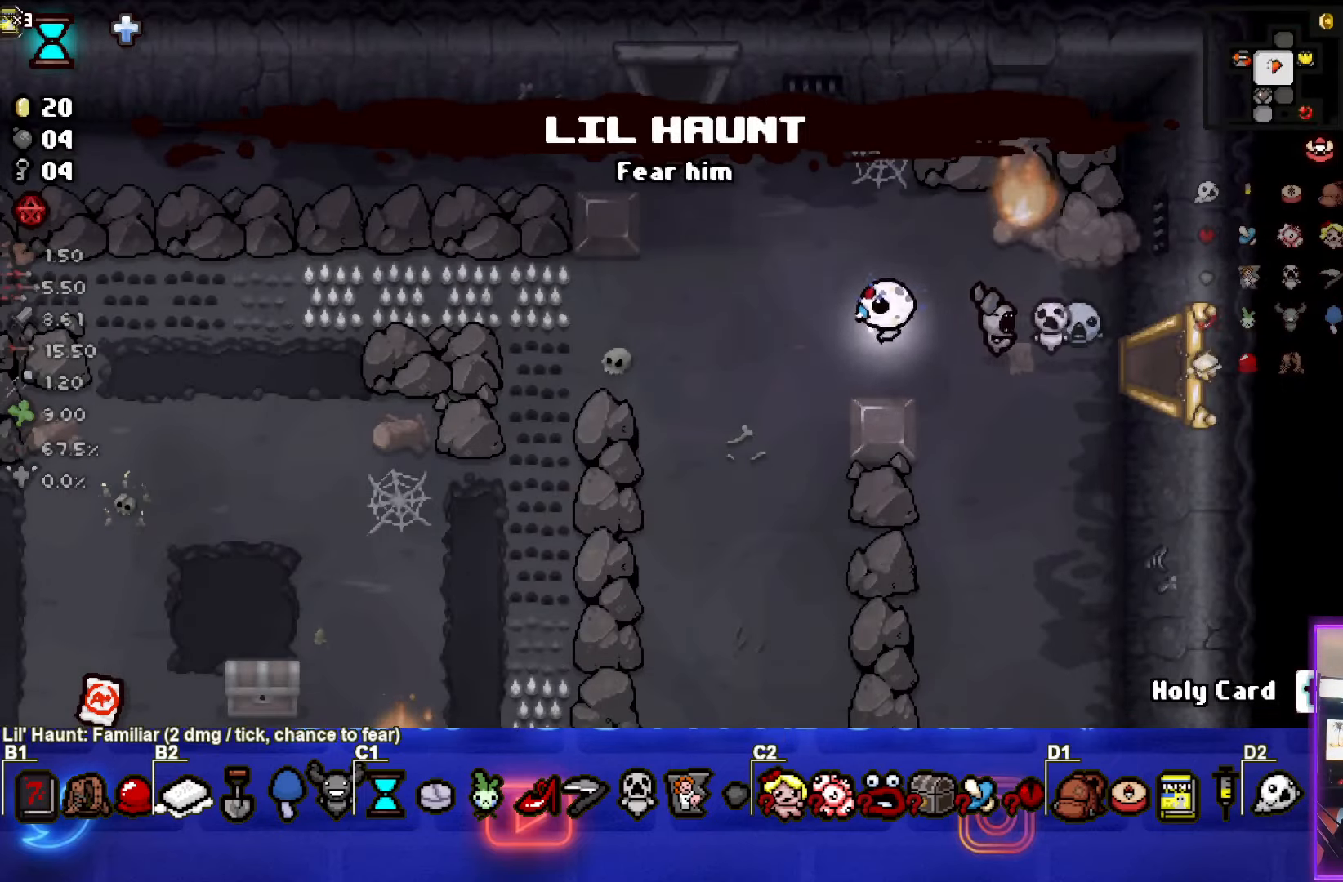
{"buttons": [], "left_stick": "up-left", "events": []}
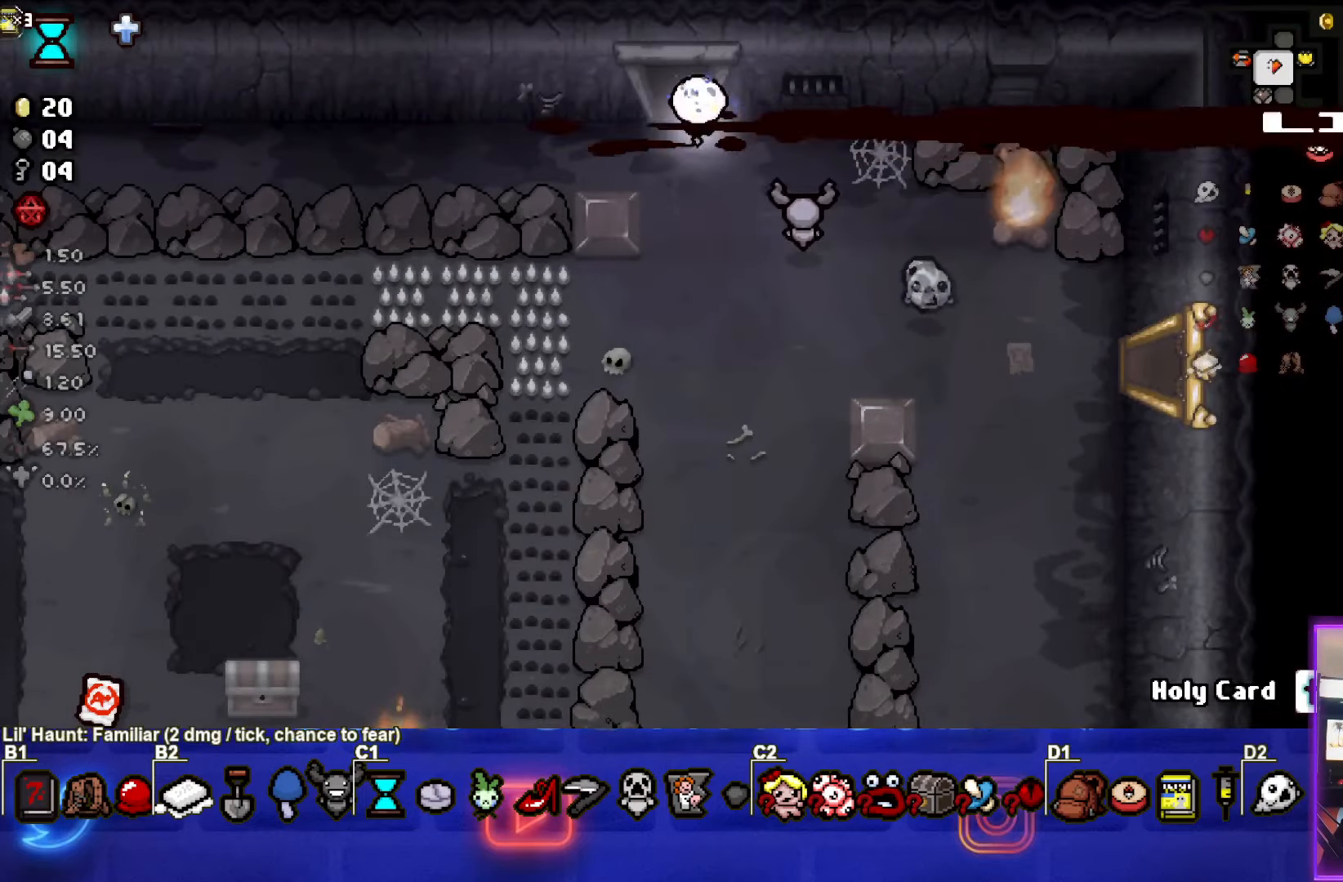
{"buttons": ["TRIANGLE"], "left_stick": "center", "events": [[267, "TRIANGLE", "down"], [300, "left_stick", "center"]]}
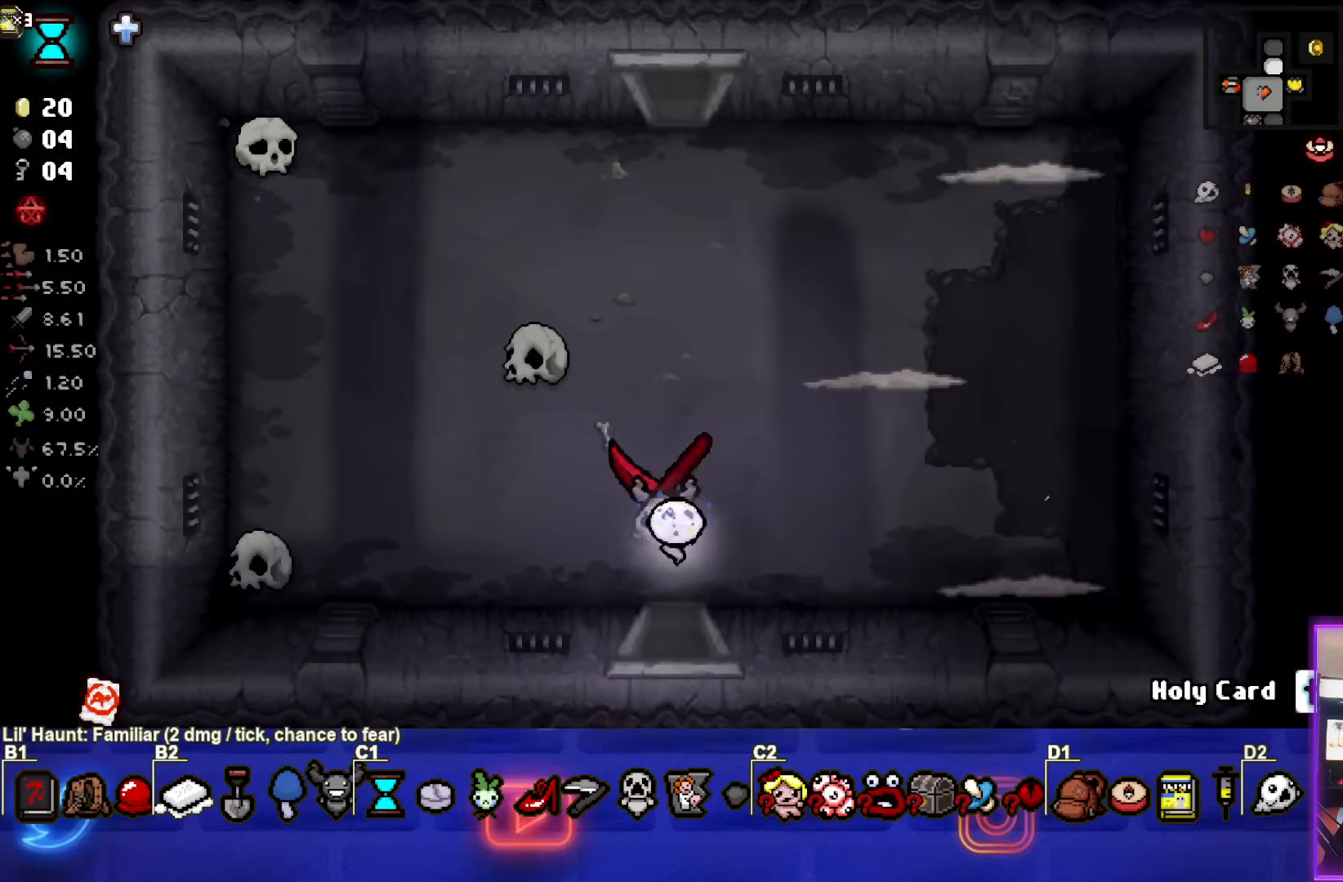
{"buttons": ["CIRCLE"], "left_stick": "up-right", "events": [[233, "left_stick", "up"], [283, "TRIANGLE", "up"], [383, "left_stick", "up-right"], [400, "CIRCLE", "down"]]}
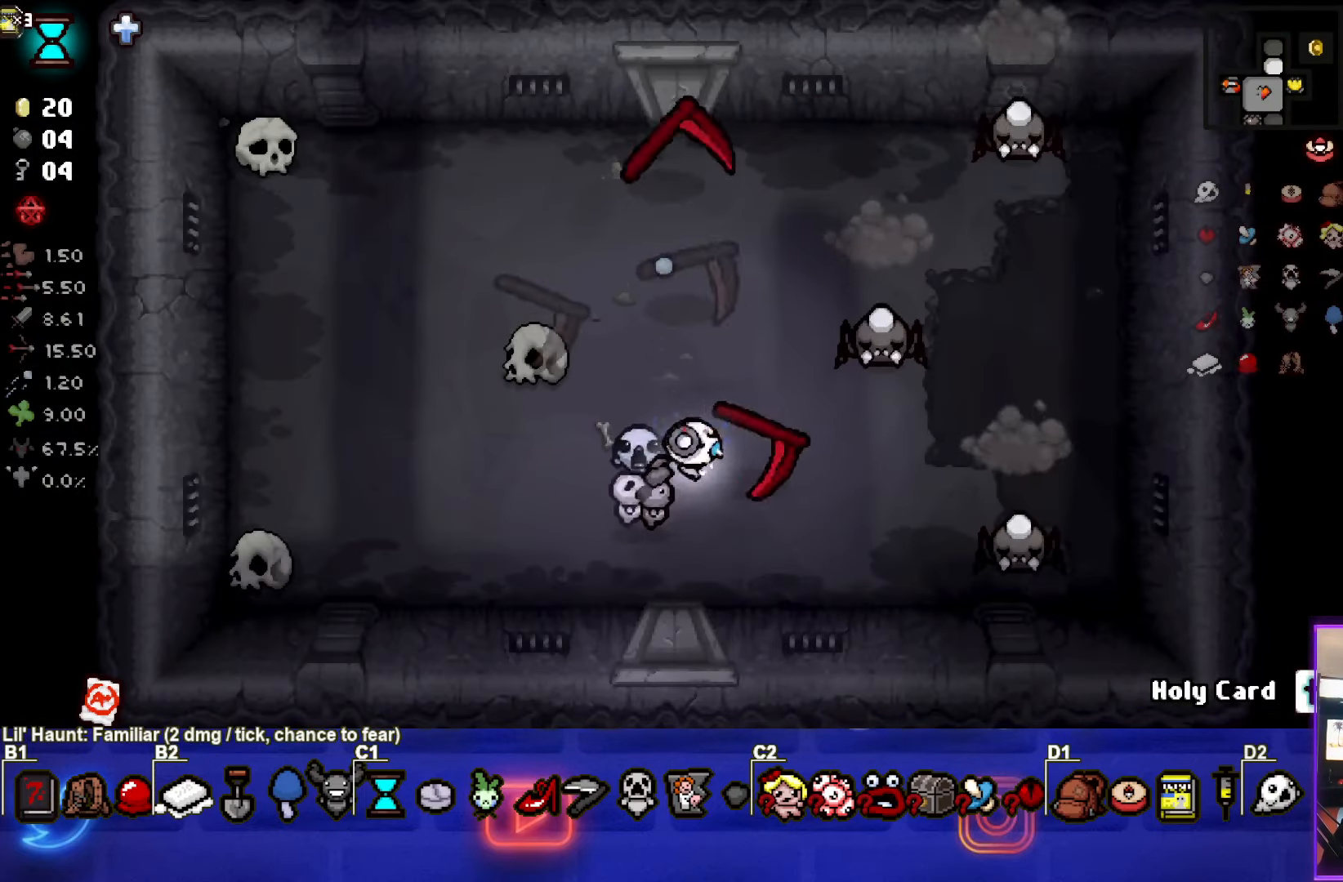
{"buttons": ["CIRCLE"], "left_stick": "center", "events": [[167, "left_stick", "center"]]}
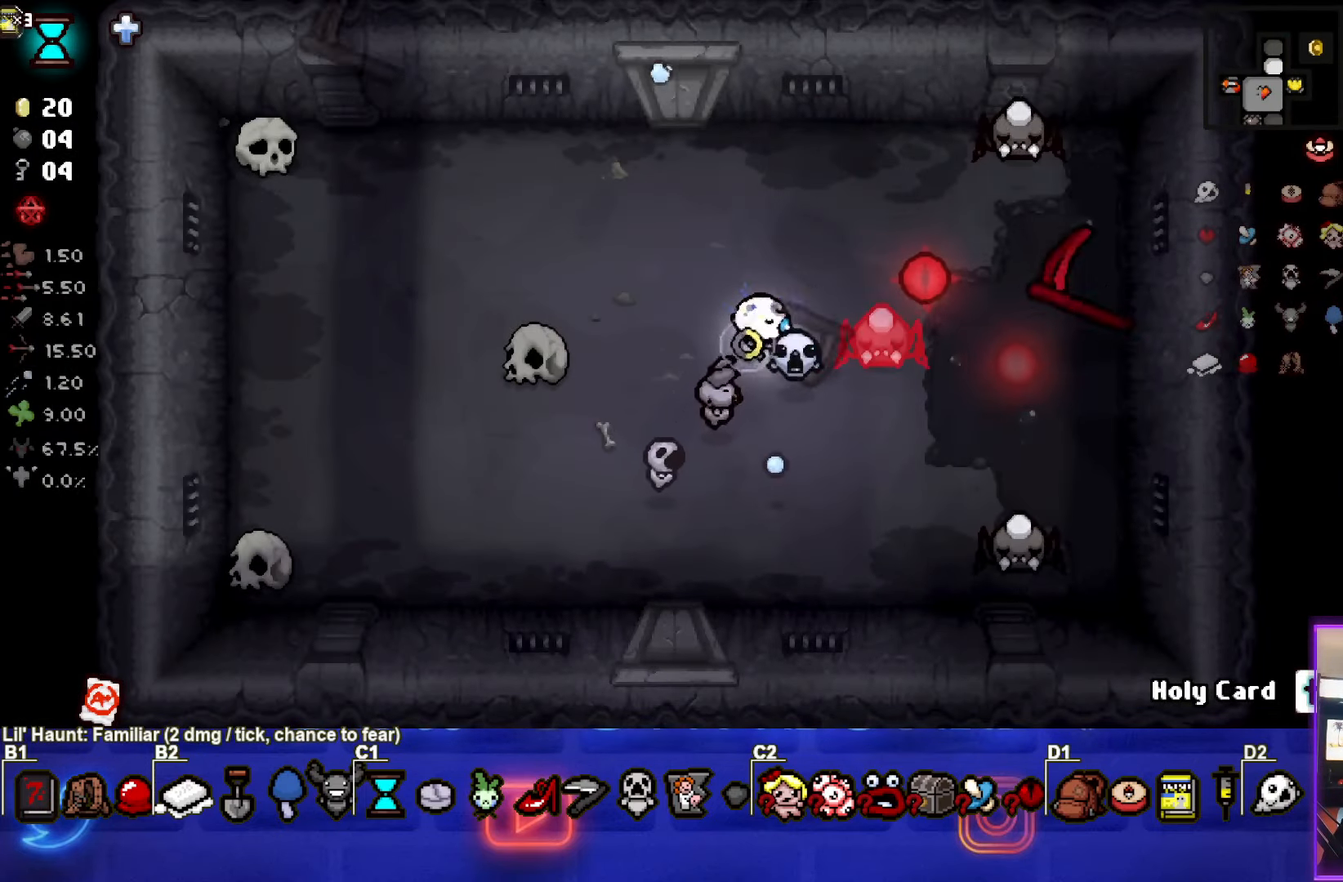
{"buttons": ["CIRCLE"], "left_stick": "up", "events": [[33, "left_stick", "left"], [183, "left_stick", "center"], [333, "left_stick", "left"], [417, "left_stick", "up"]]}
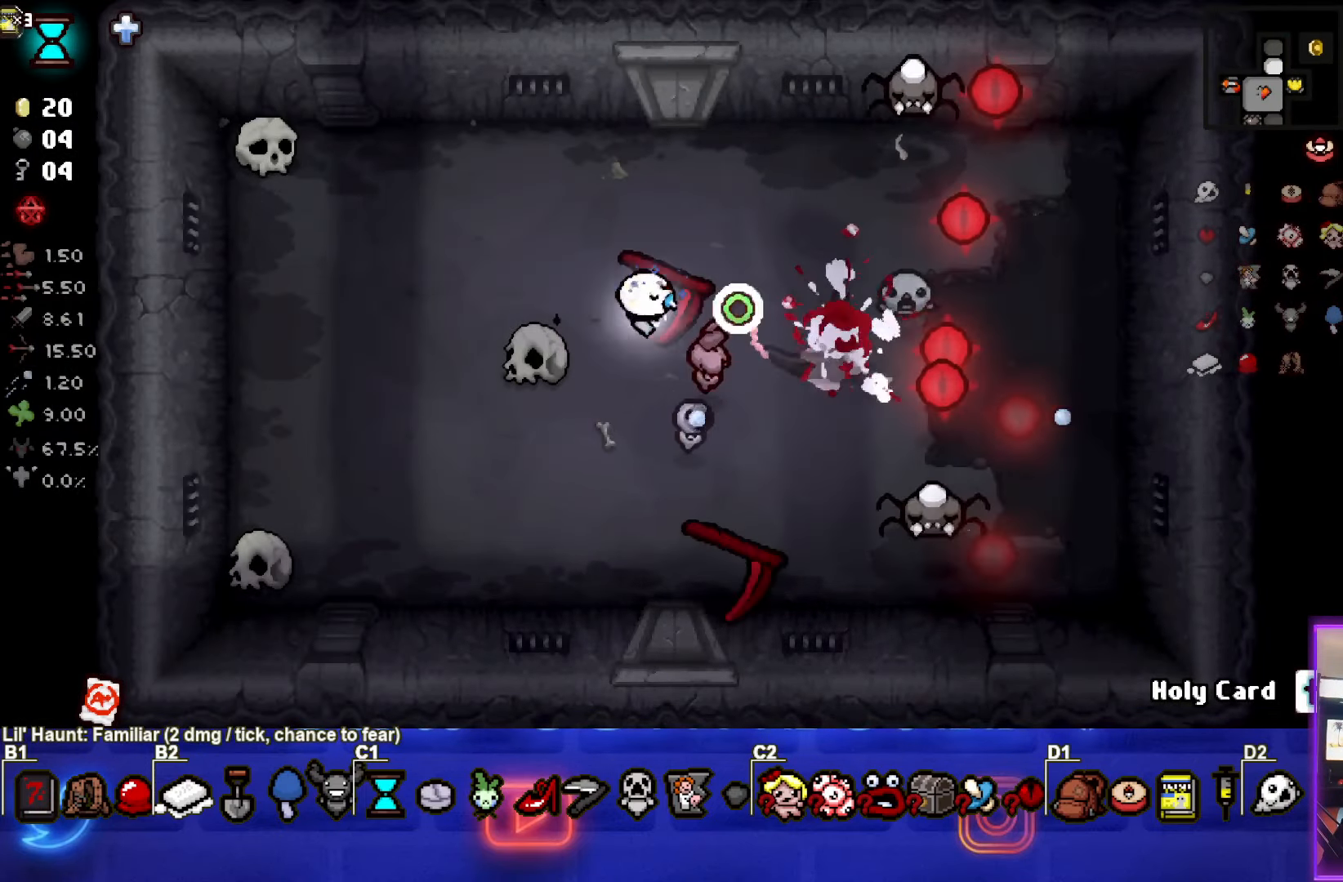
{"buttons": ["CIRCLE"], "left_stick": "center", "events": [[267, "left_stick", "center"]]}
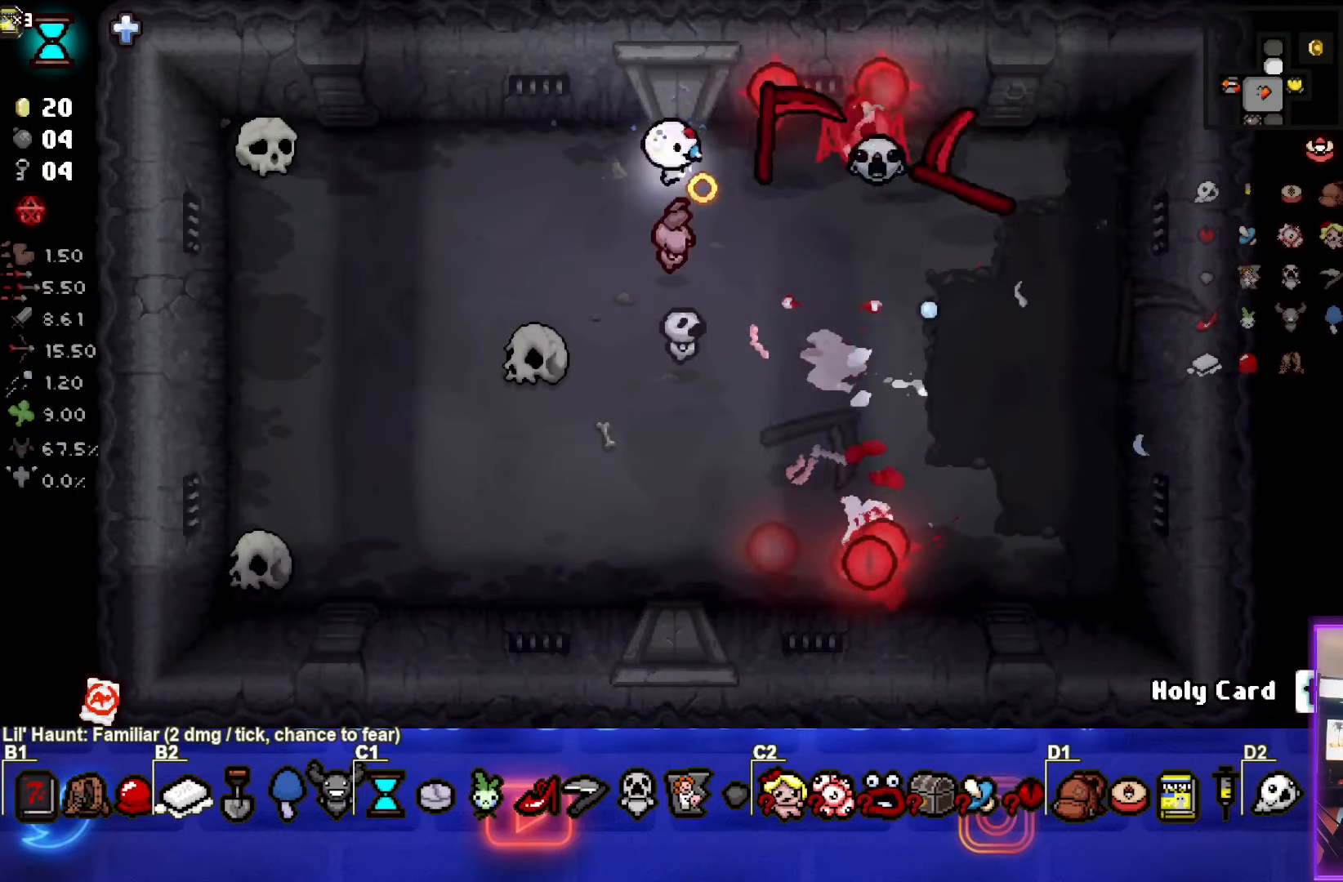
{"buttons": ["CIRCLE"], "left_stick": "down-left", "events": [[33, "left_stick", "left"], [150, "left_stick", "down-left"]]}
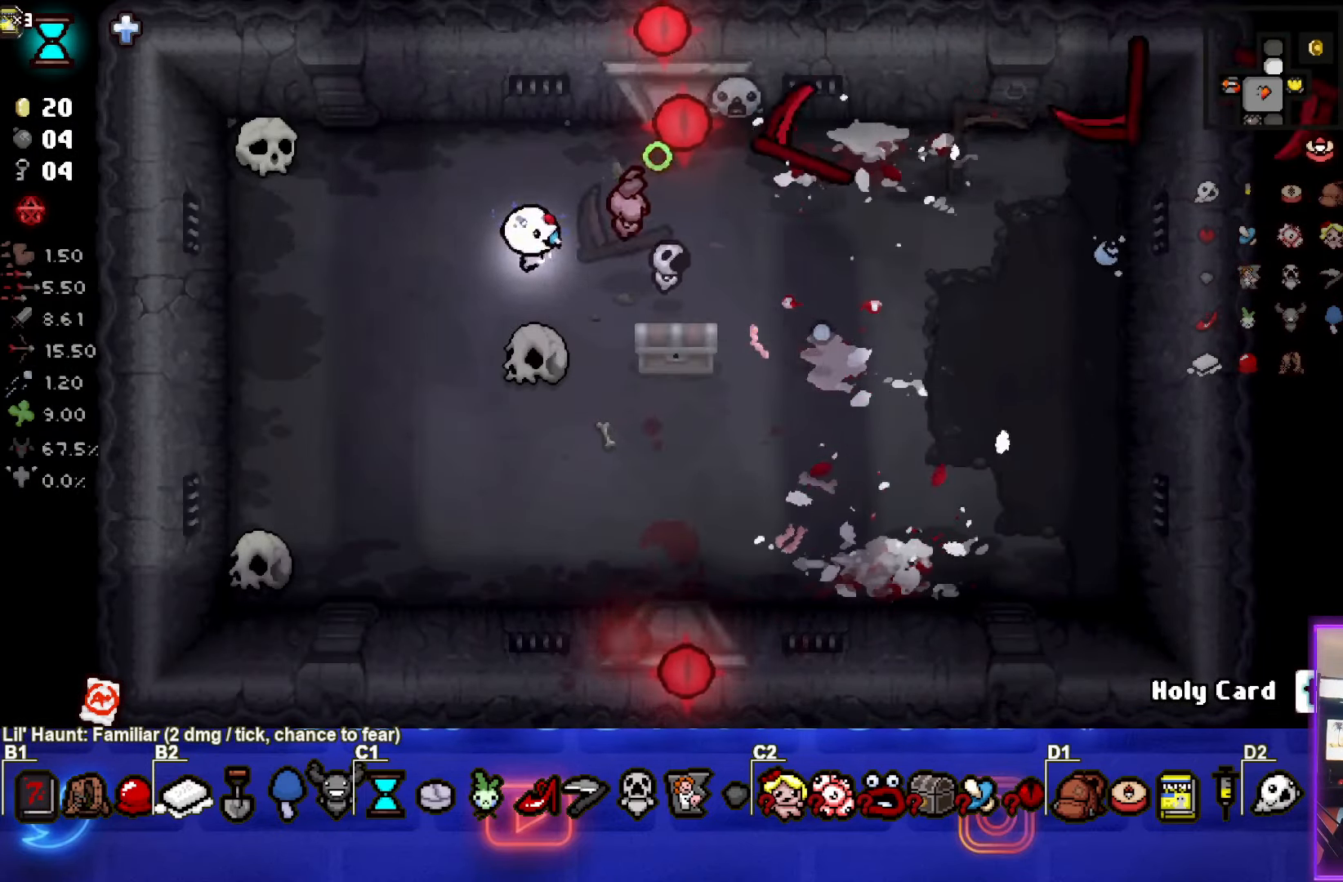
{"buttons": [], "left_stick": "center", "events": [[17, "CIRCLE", "up"], [250, "left_stick", "left"], [500, "left_stick", "center"]]}
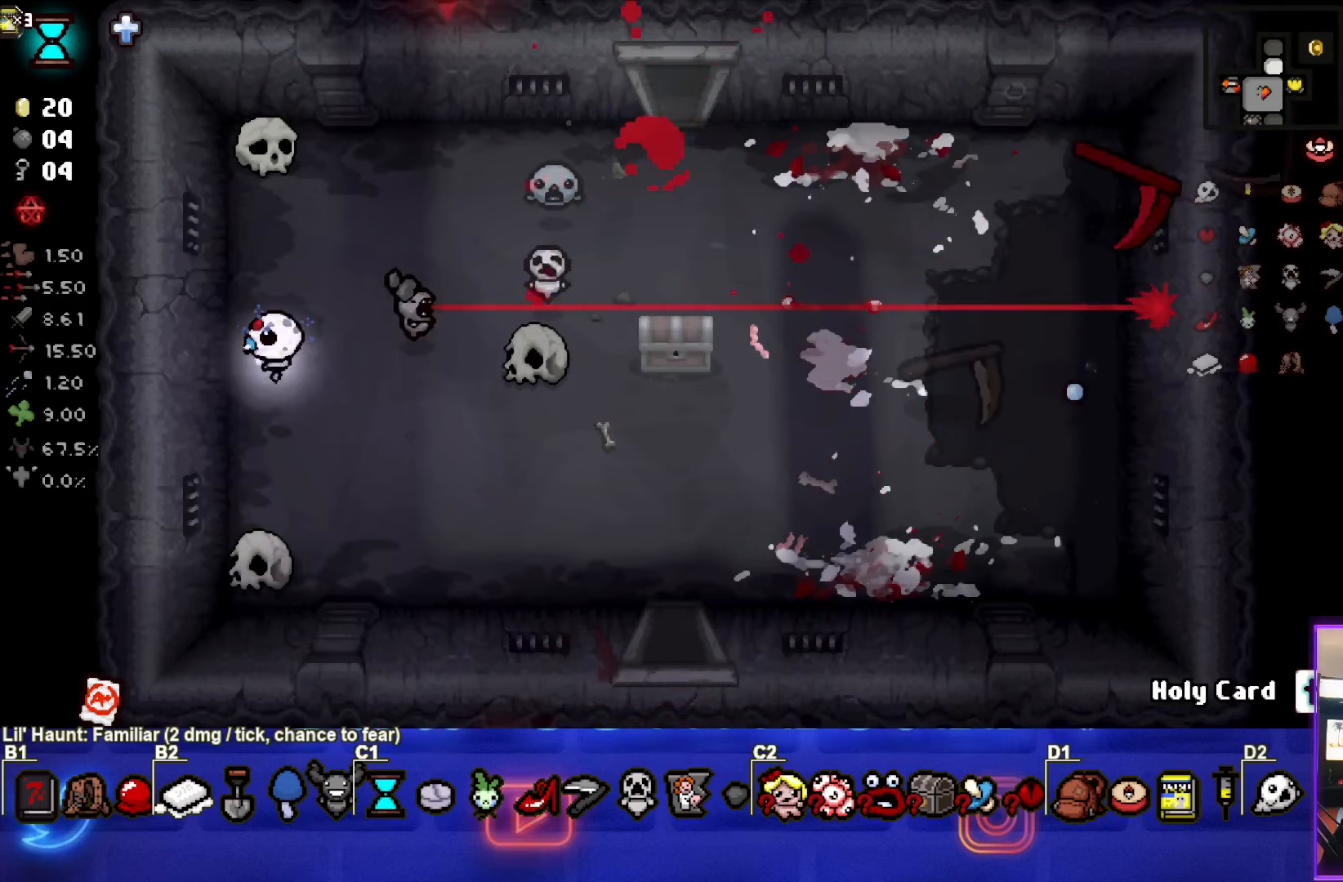
{"buttons": [], "left_stick": "right", "events": [[100, "left_stick", "right"], [150, "L1", "down"], [250, "L1", "up"]]}
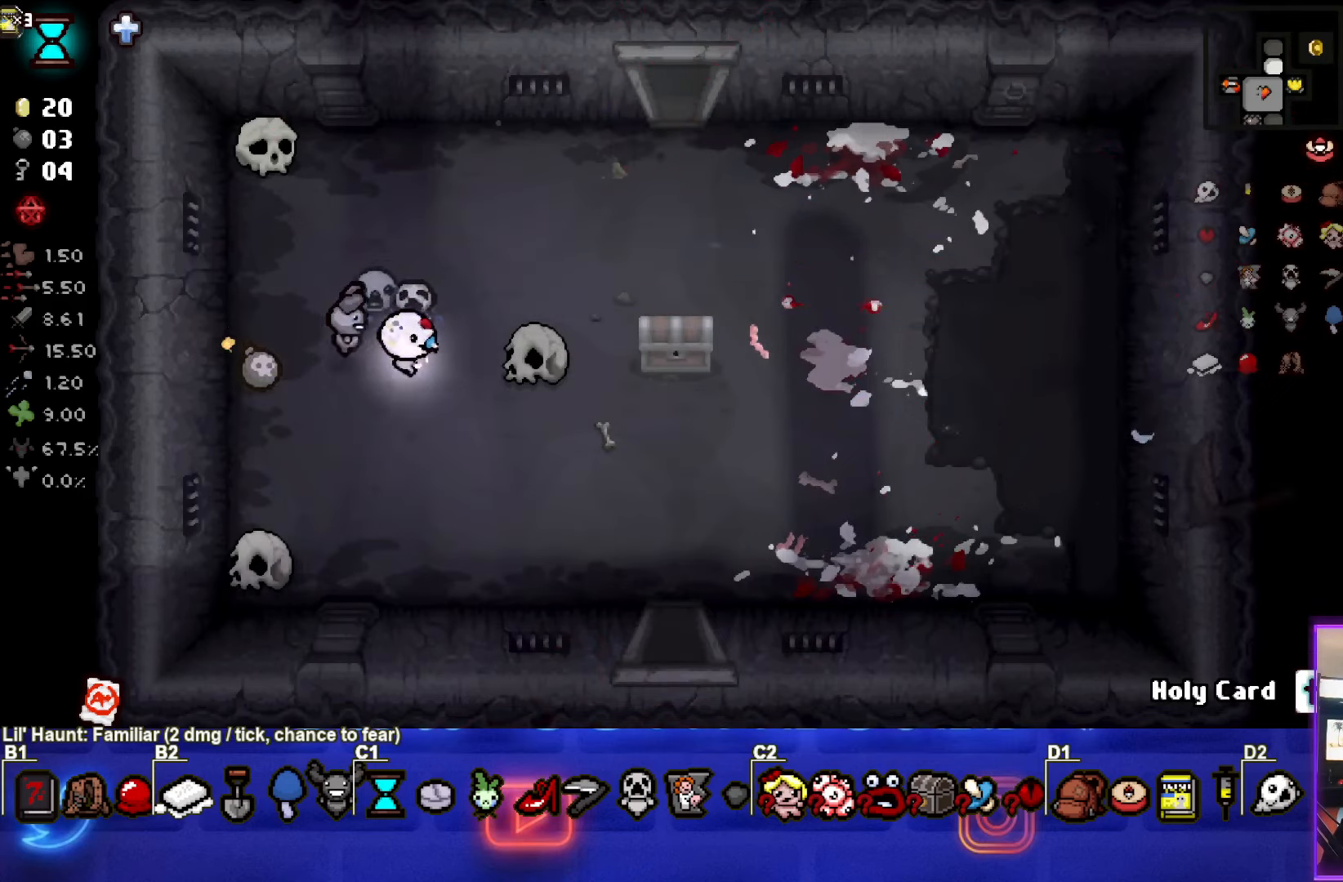
{"buttons": [], "left_stick": "down-right", "events": [[467, "left_stick", "down-right"]]}
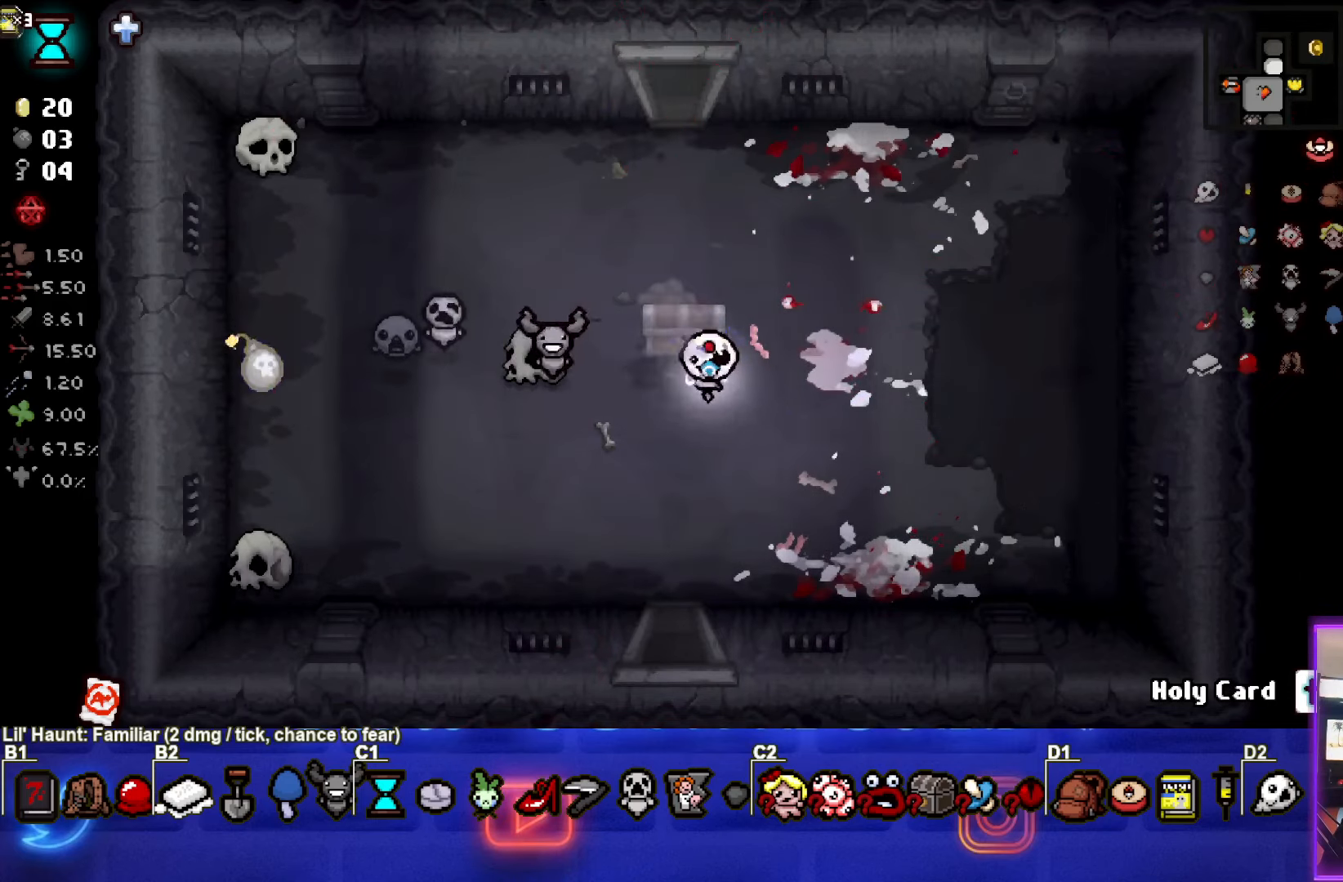
{"buttons": [], "left_stick": "down-left", "events": [[100, "left_stick", "center"], [400, "left_stick", "down-left"]]}
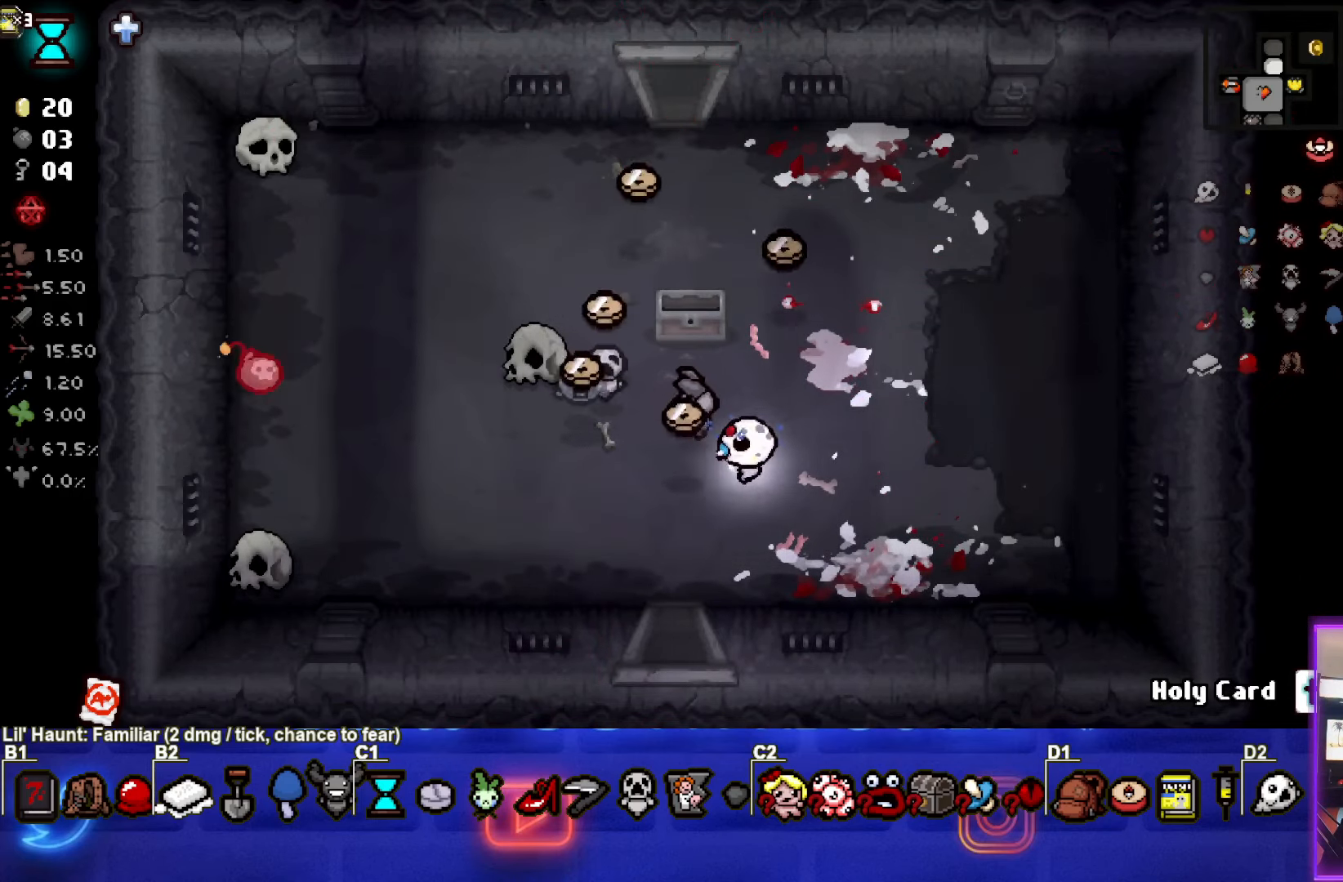
{"buttons": [], "left_stick": "up-right", "events": [[117, "left_stick", "up-left"], [417, "left_stick", "up-right"]]}
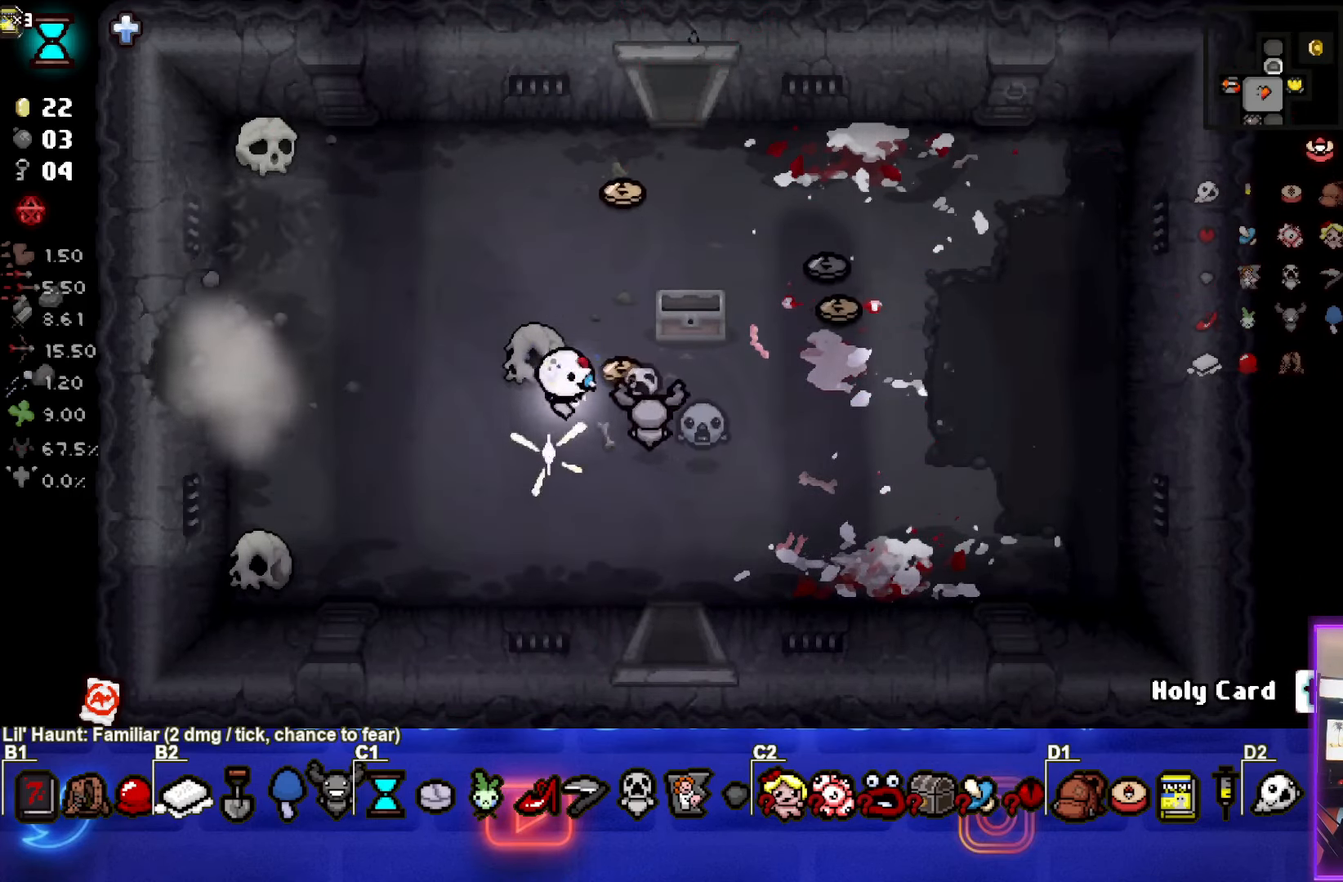
{"buttons": [], "left_stick": "up", "events": [[200, "left_stick", "up"]]}
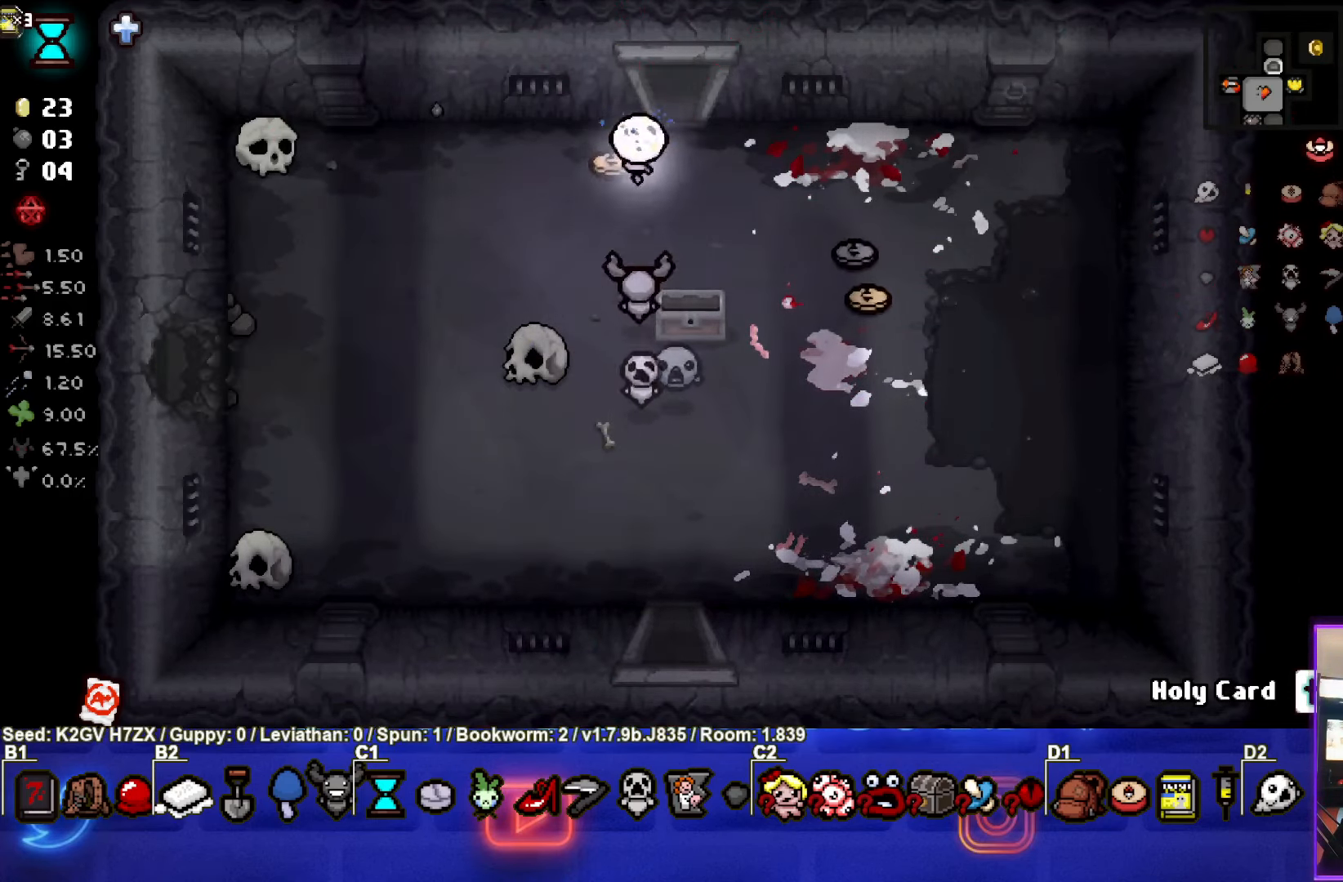
{"buttons": [], "left_stick": "down-right", "events": [[67, "left_stick", "right"], [333, "left_stick", "down-right"]]}
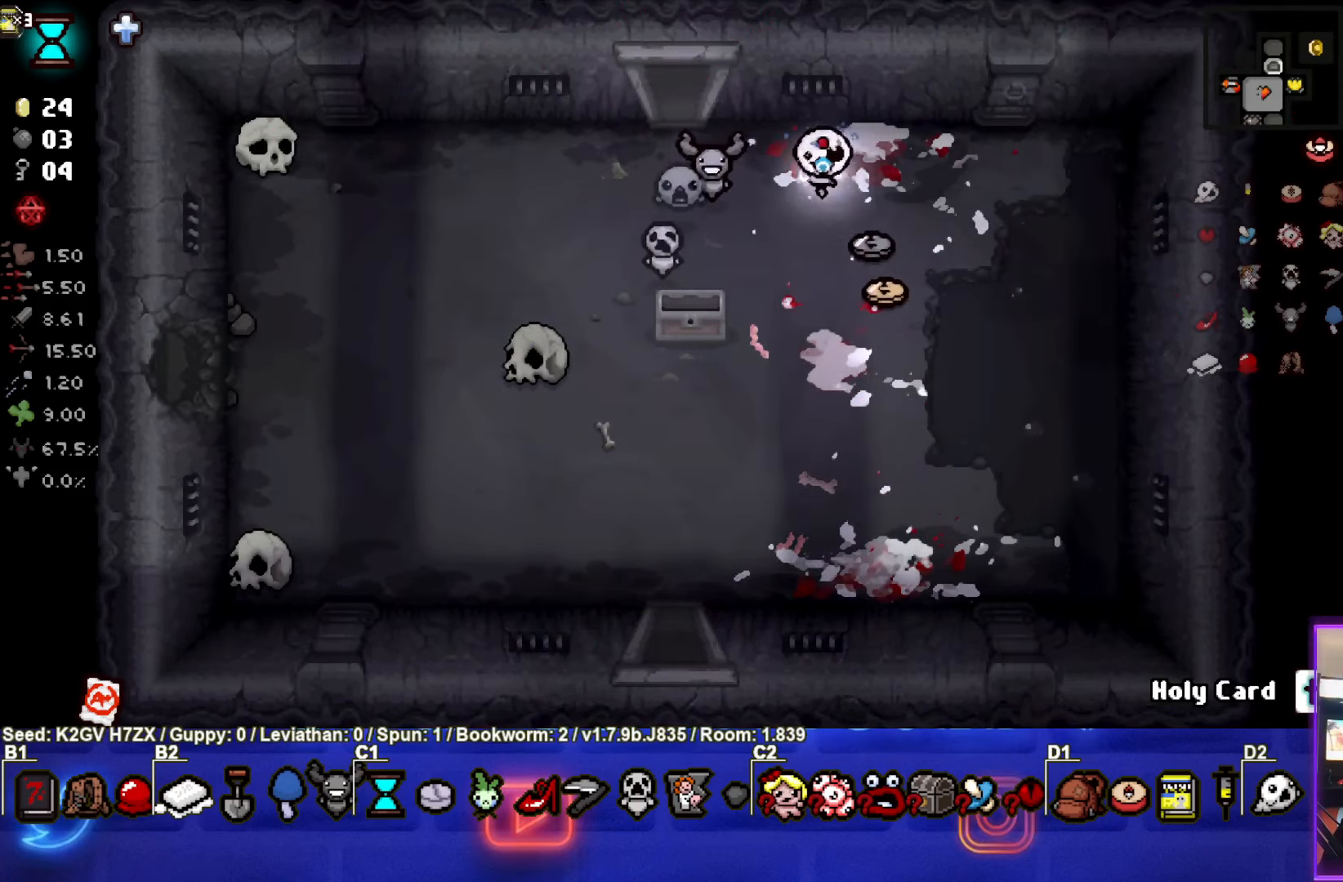
{"buttons": [], "left_stick": "down-left", "events": [[183, "left_stick", "down-left"]]}
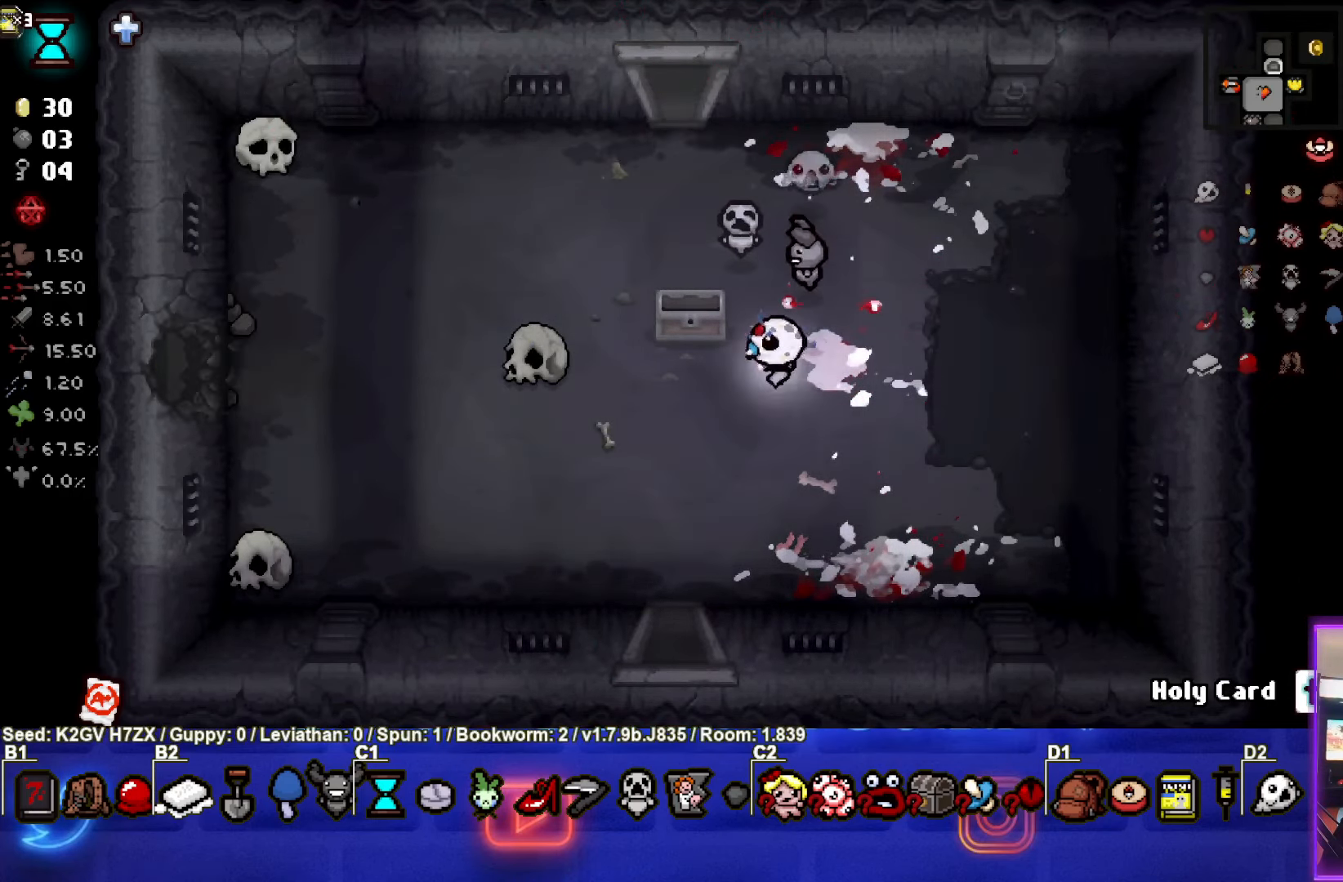
{"buttons": [], "left_stick": "left", "events": [[17, "left_stick", "left"], [83, "R2", "down"], [233, "R2", "up"], [333, "R2", "down"], [483, "R2", "up"]]}
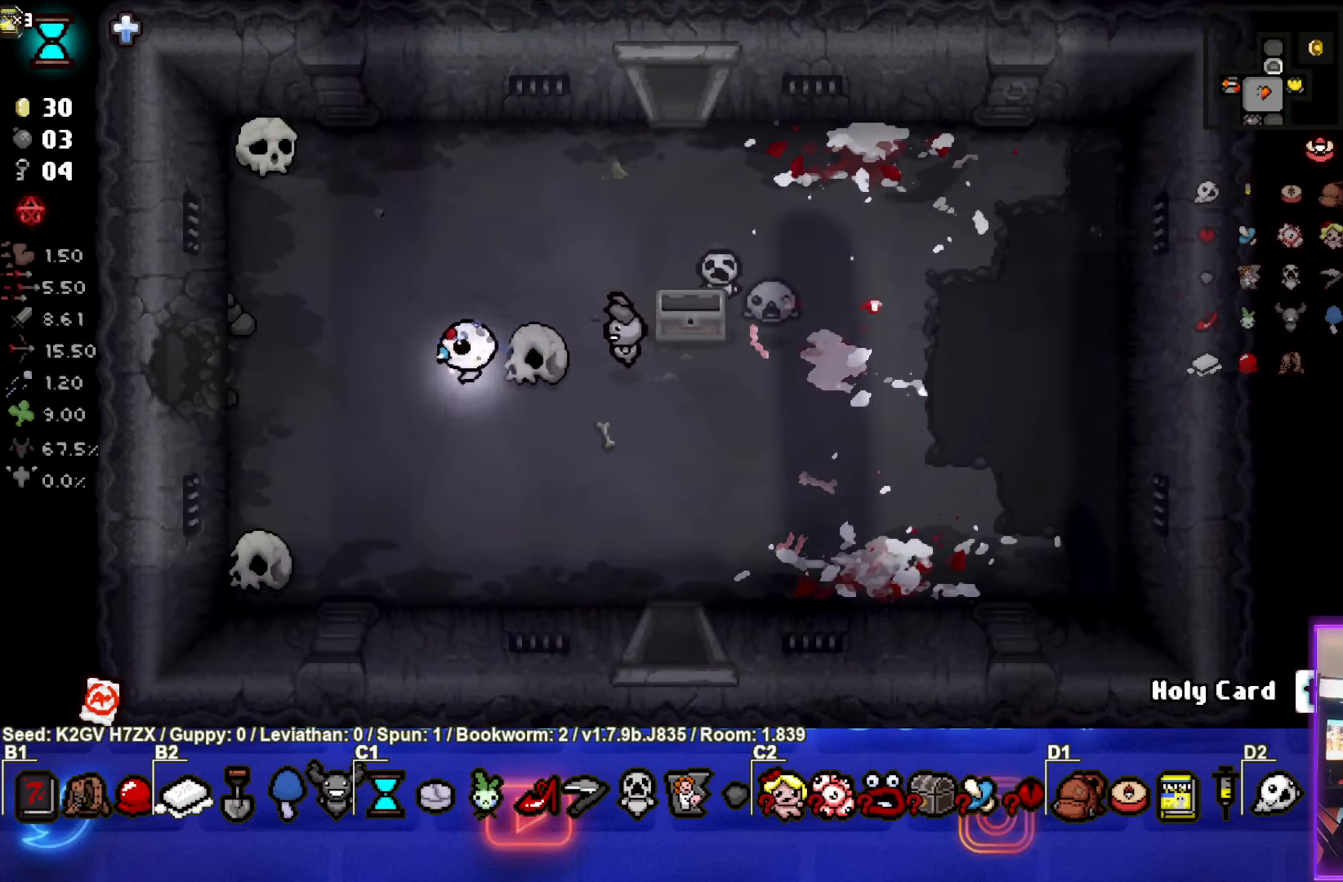
{"buttons": [], "left_stick": "left", "events": []}
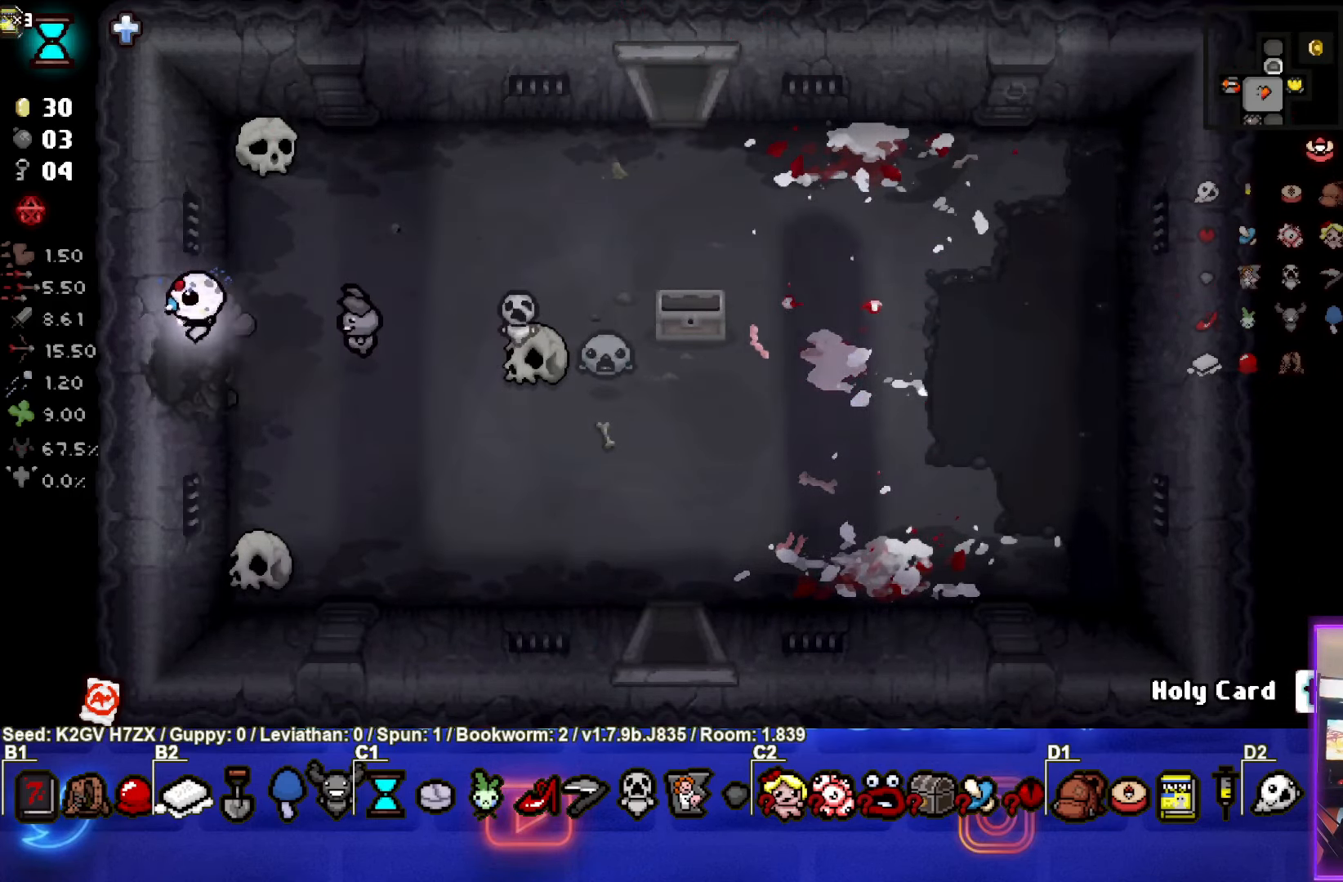
{"buttons": [], "left_stick": "center", "events": [[500, "left_stick", "center"]]}
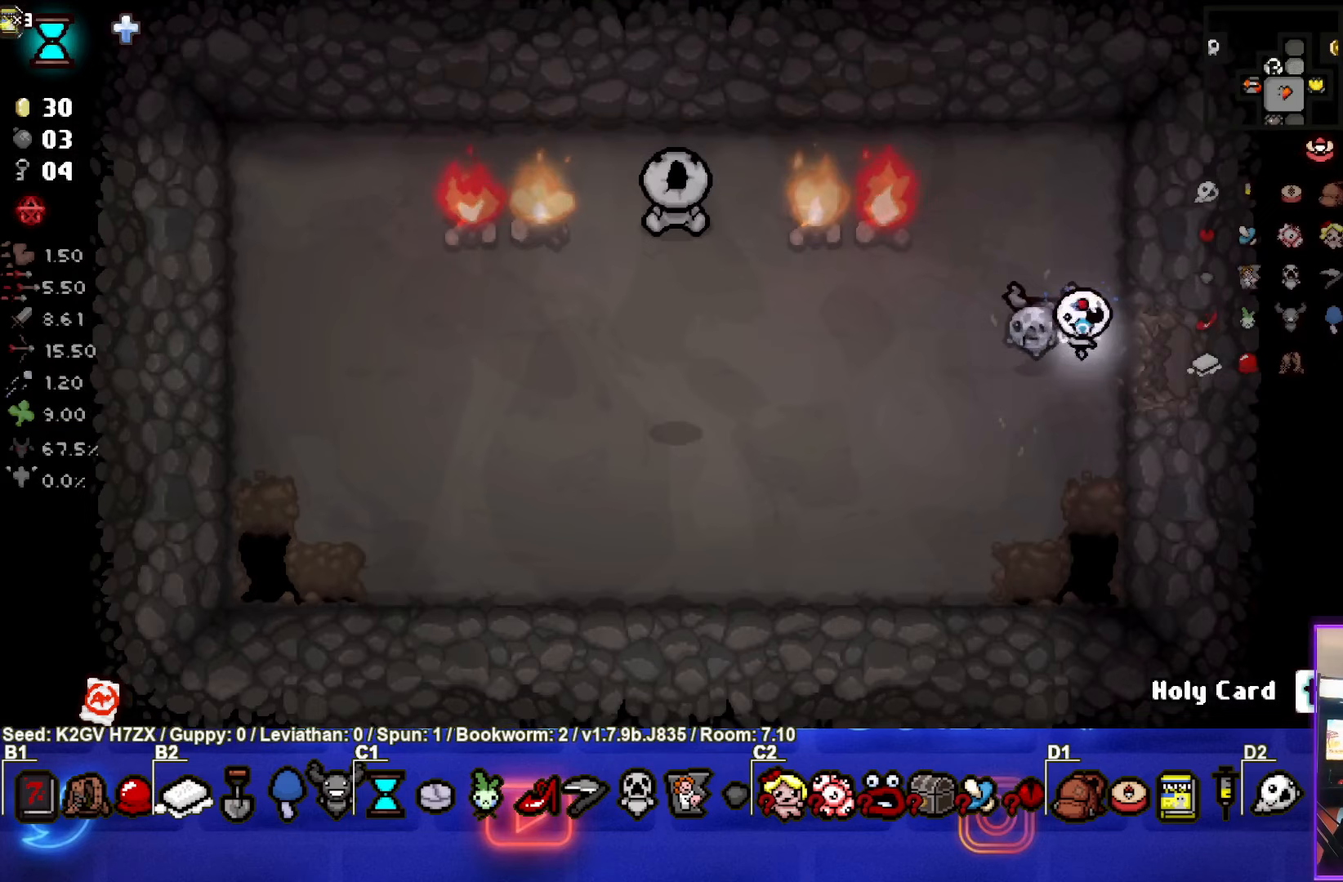
{"buttons": [], "left_stick": "left", "events": [[33, "left_stick", "left"]]}
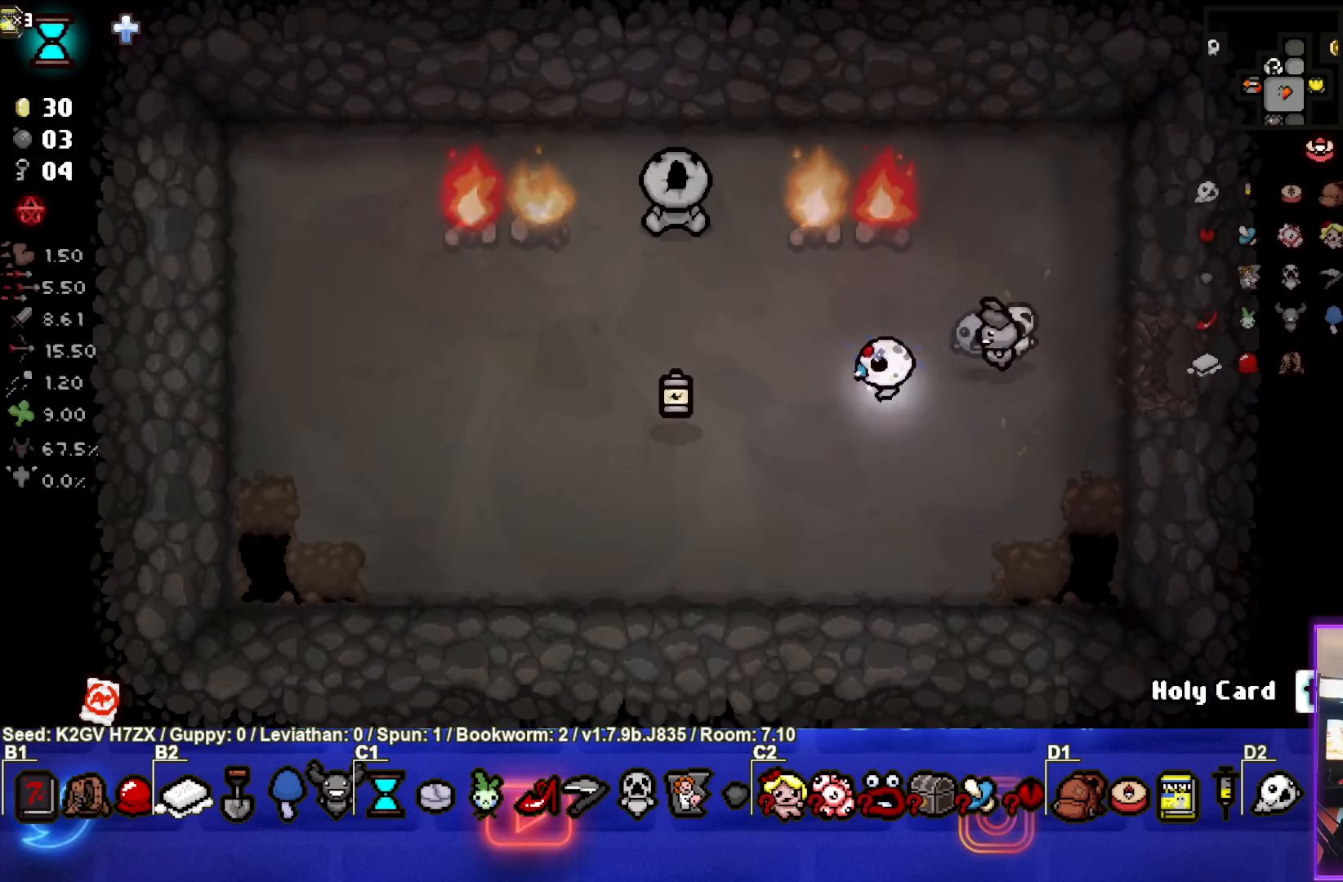
{"buttons": [], "left_stick": "up-left", "events": [[50, "left_stick", "up-left"]]}
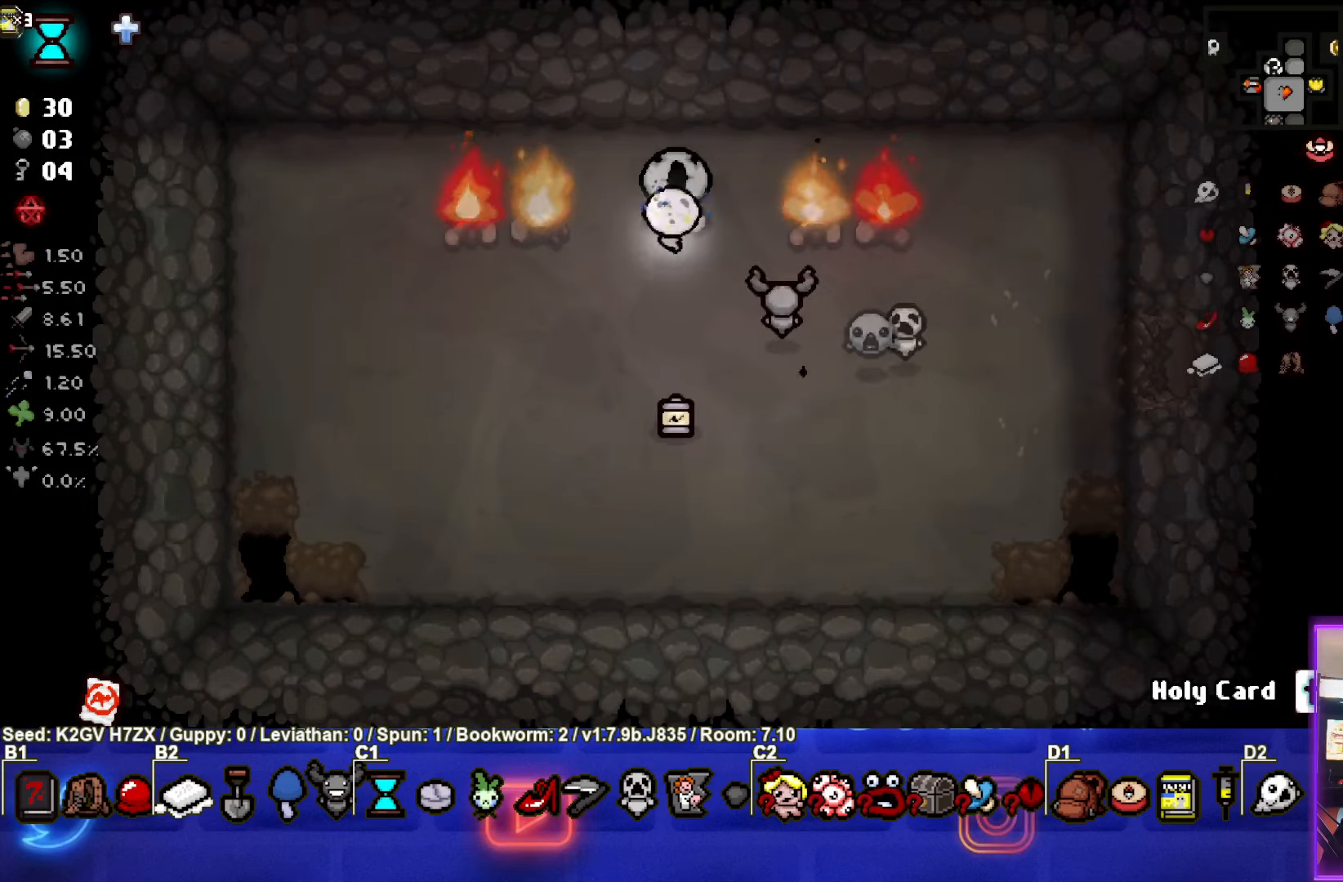
{"buttons": [], "left_stick": "down-right", "events": [[117, "left_stick", "center"], [217, "left_stick", "down"], [250, "L1", "down"], [367, "L1", "up"], [483, "left_stick", "down-right"]]}
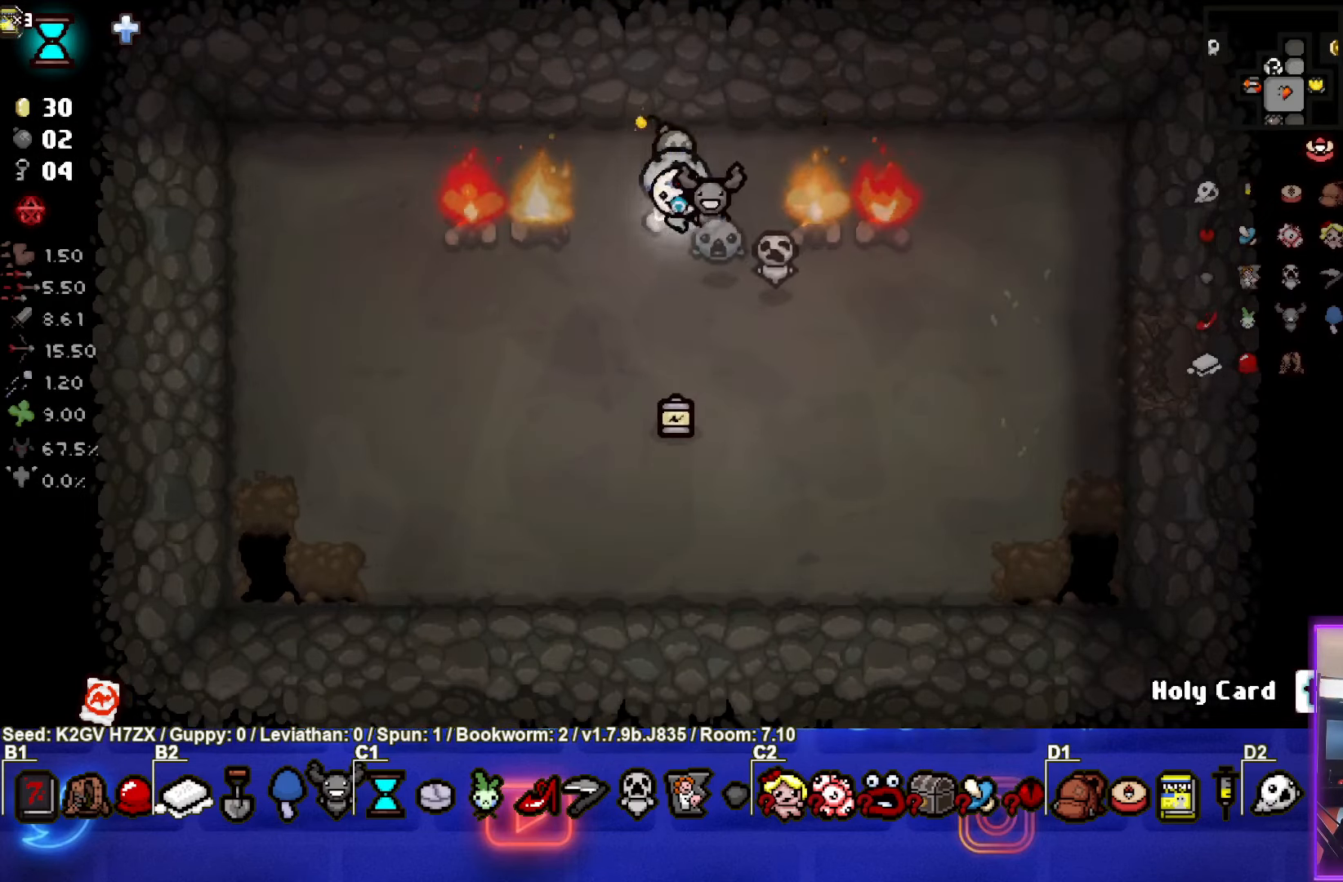
{"buttons": [], "left_stick": "down-right", "events": []}
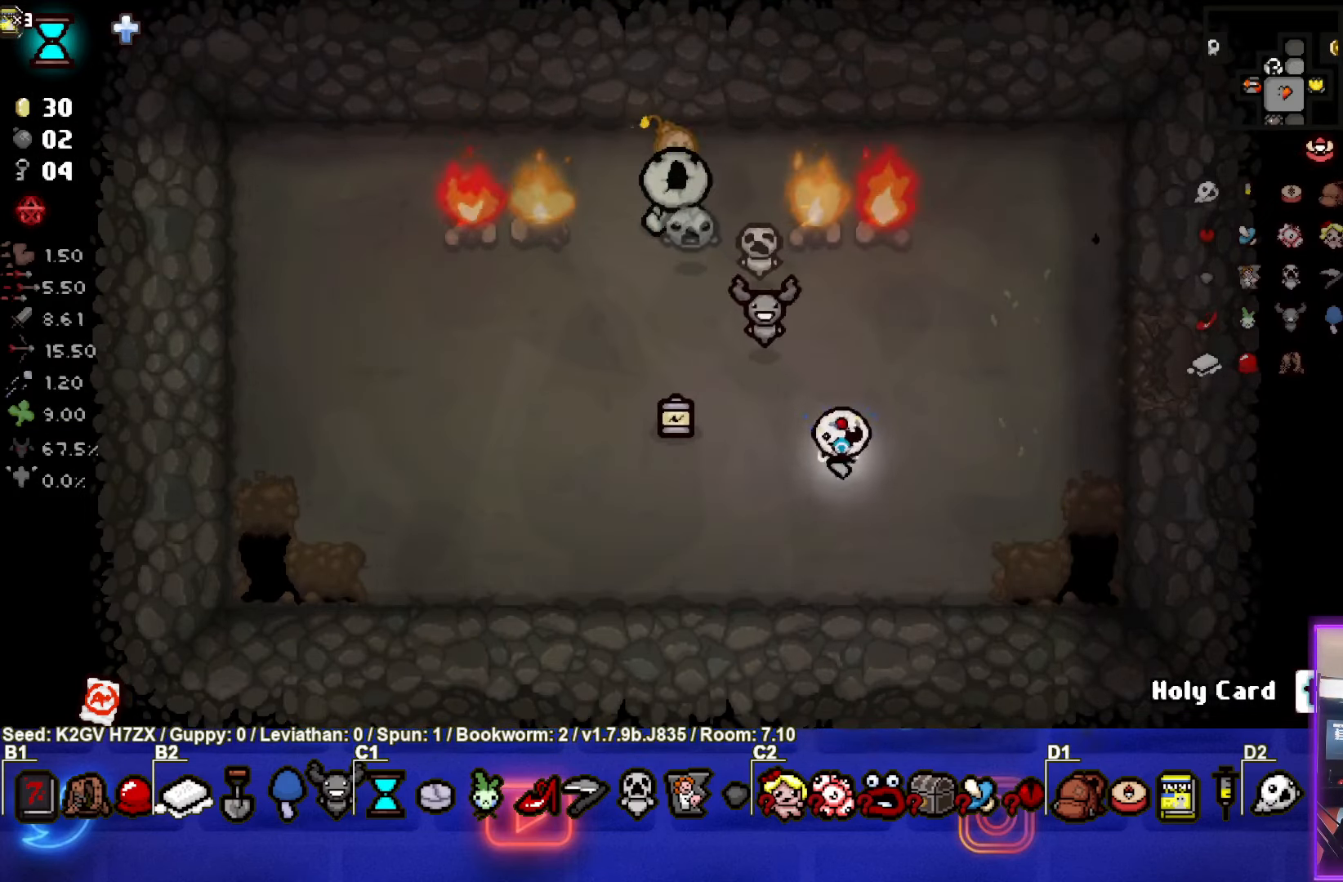
{"buttons": [], "left_stick": "center", "events": [[100, "left_stick", "down-left"], [483, "left_stick", "center"]]}
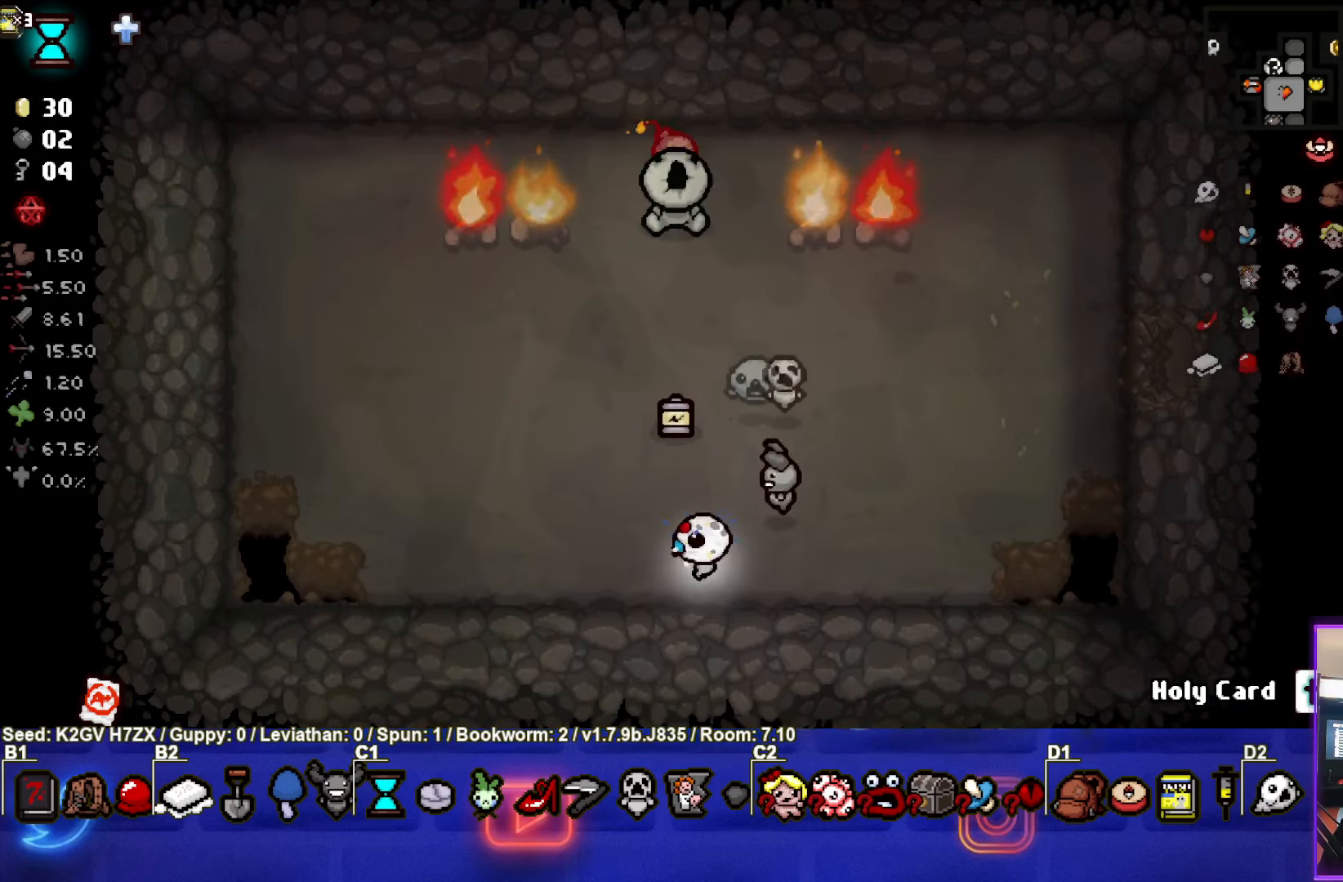
{"buttons": [], "left_stick": "up", "events": [[267, "left_stick", "up-left"], [333, "left_stick", "up"]]}
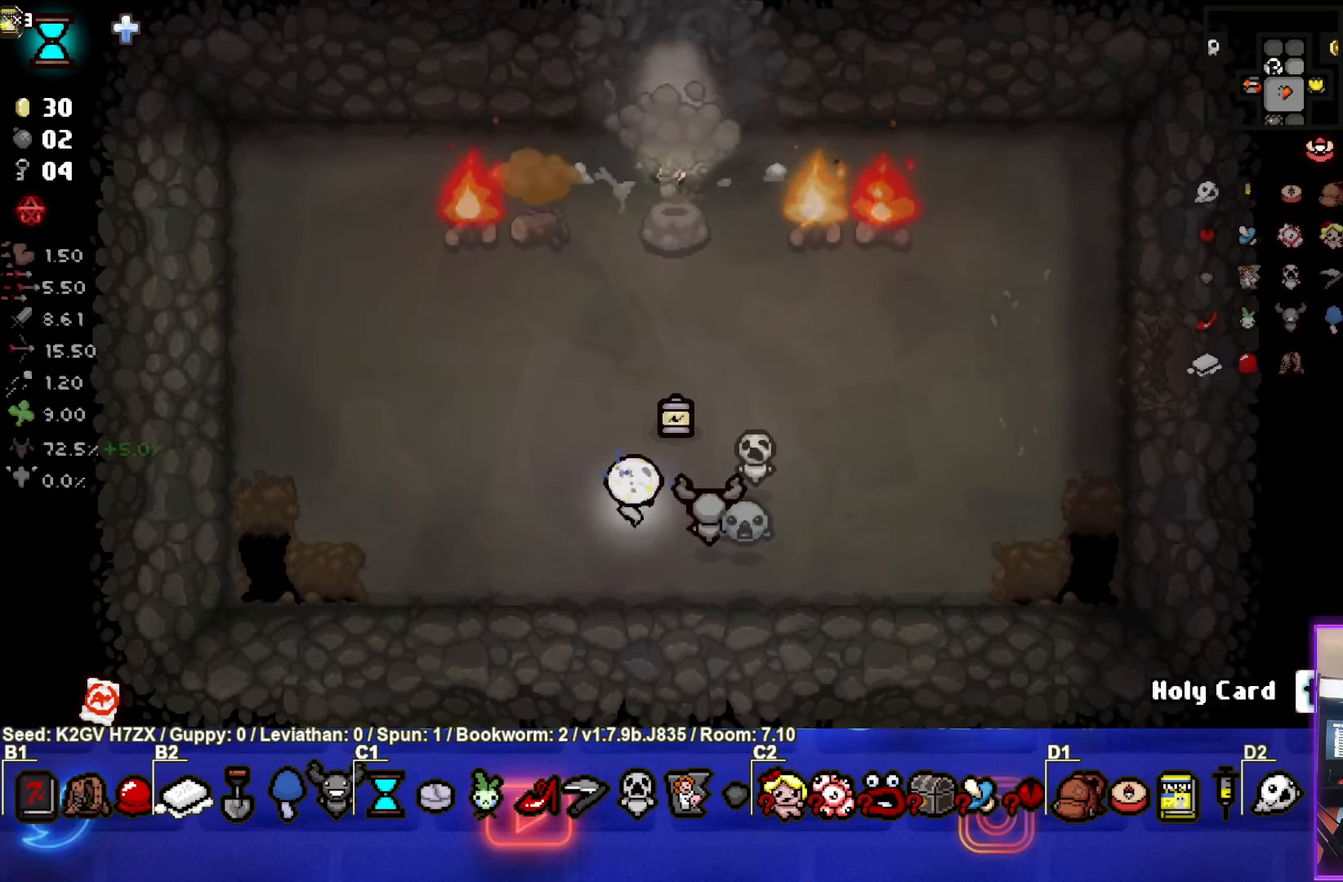
{"buttons": [], "left_stick": "up", "events": []}
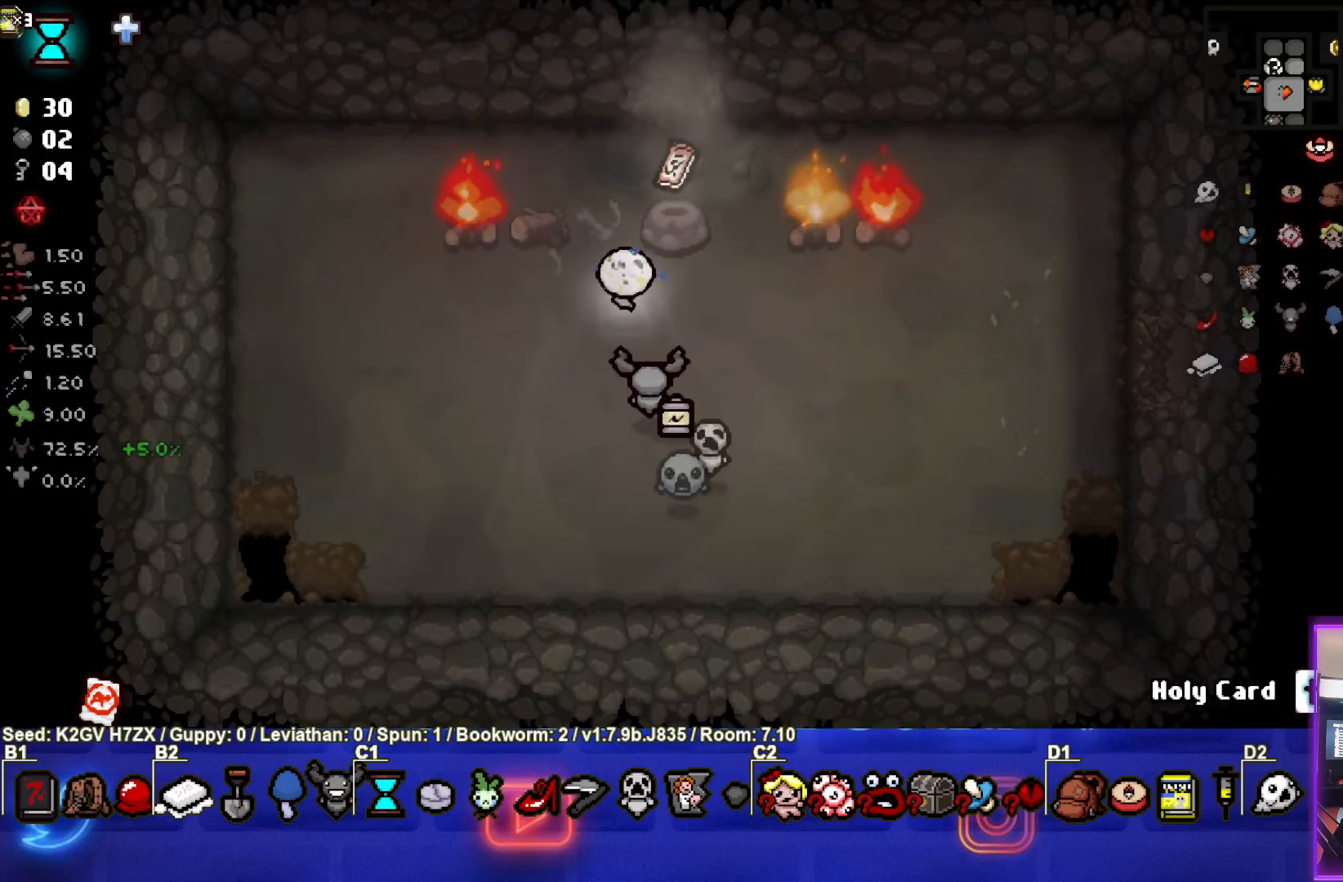
{"buttons": [], "left_stick": "up-right", "events": [[317, "left_stick", "up-right"]]}
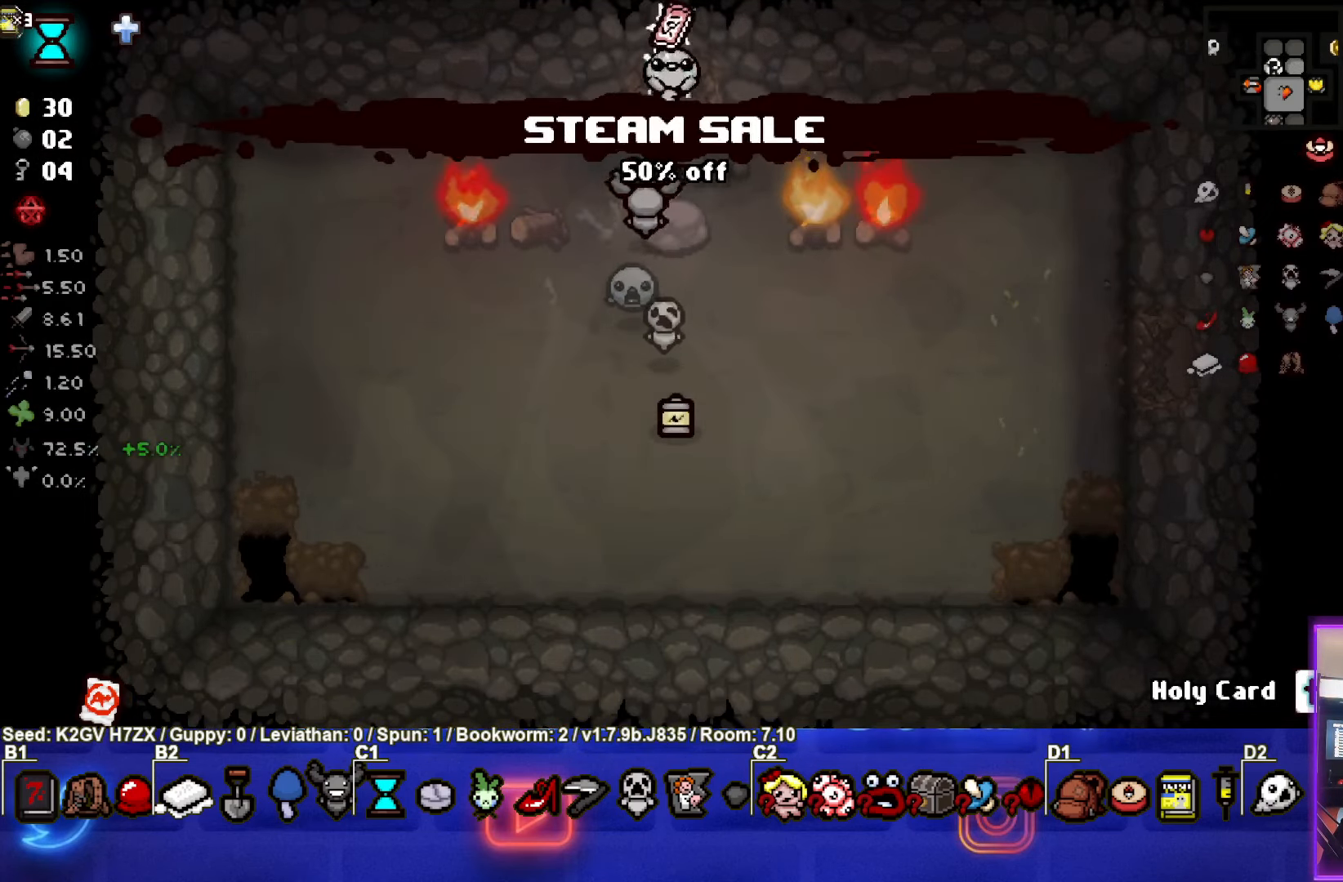
{"buttons": ["TRIANGLE"], "left_stick": "center", "events": [[83, "left_stick", "up"], [217, "left_stick", "center"], [250, "TRIANGLE", "down"]]}